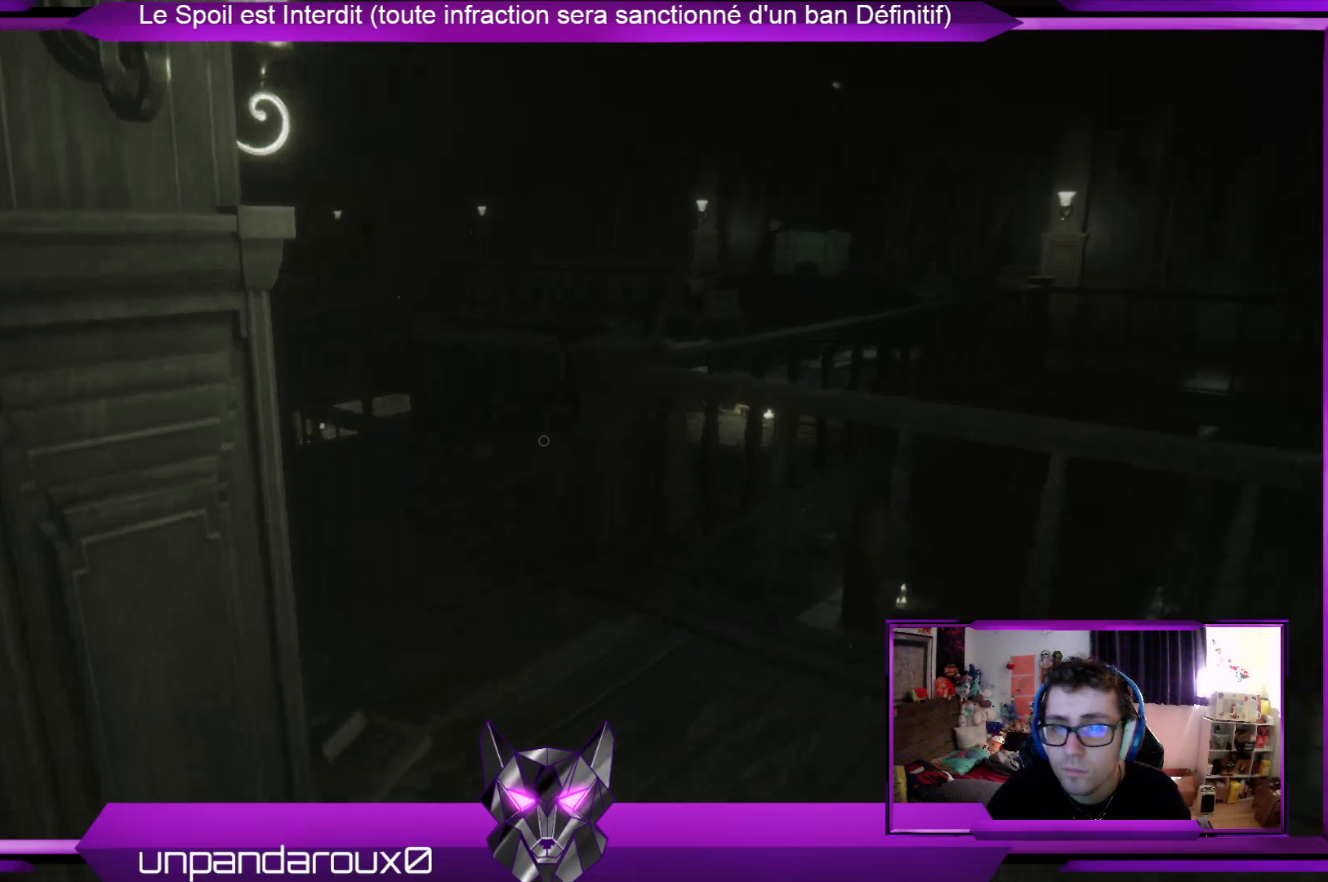
Gameplay with a controller (Xbox layout); each line is a JSON object with the inputs held at the frame after it. "events" lists button and stick changes between this image and that frame as [ms after this image, input, new state], when the widget could be followed in between.
{"buttons": [], "left_stick": "up-right", "right_stick": "center", "events": [[168, "right_stick", "center"]]}
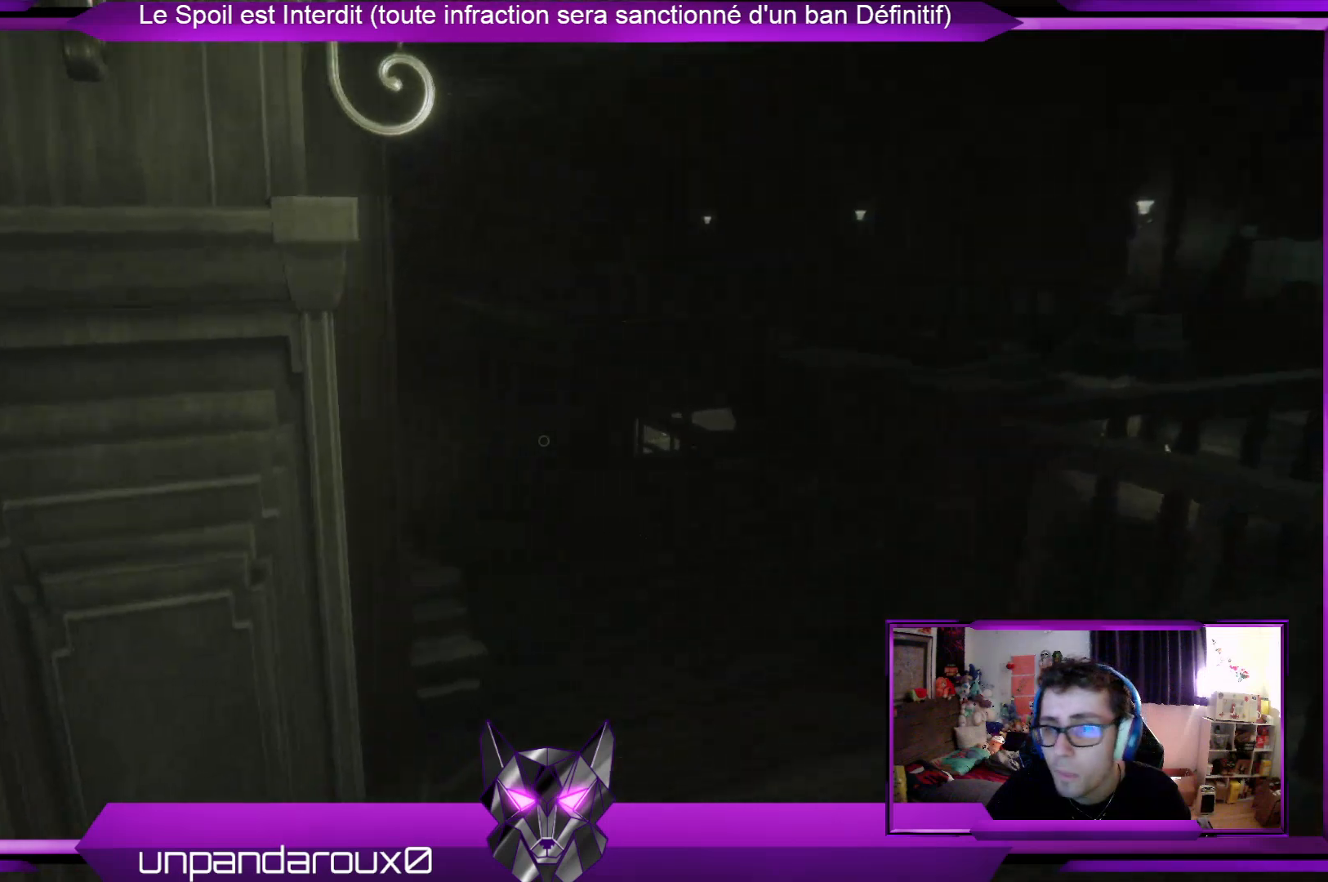
{"buttons": [], "left_stick": "up-right", "right_stick": "center", "events": []}
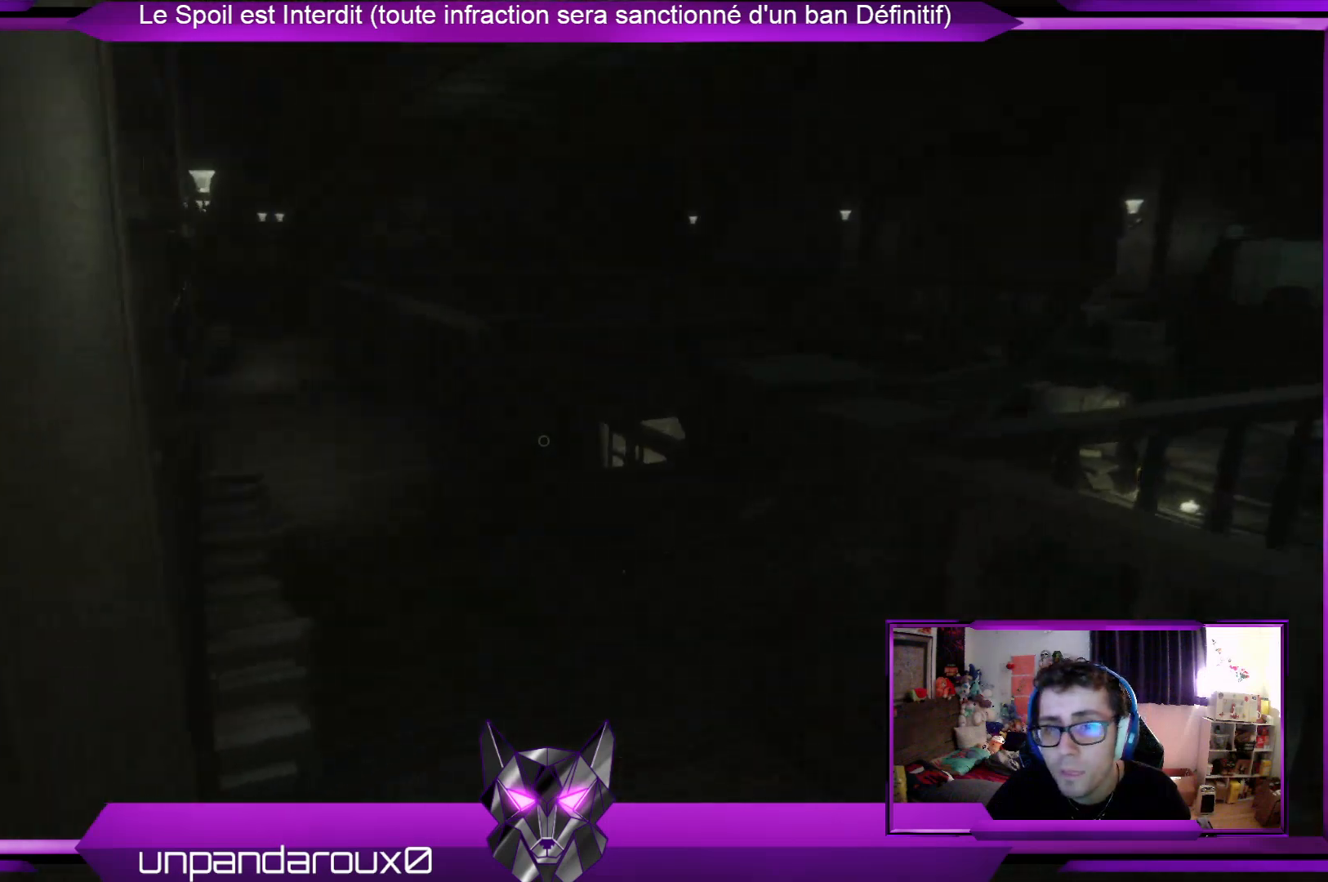
{"buttons": [], "left_stick": "up", "right_stick": "center", "events": [[401, "left_stick", "up"]]}
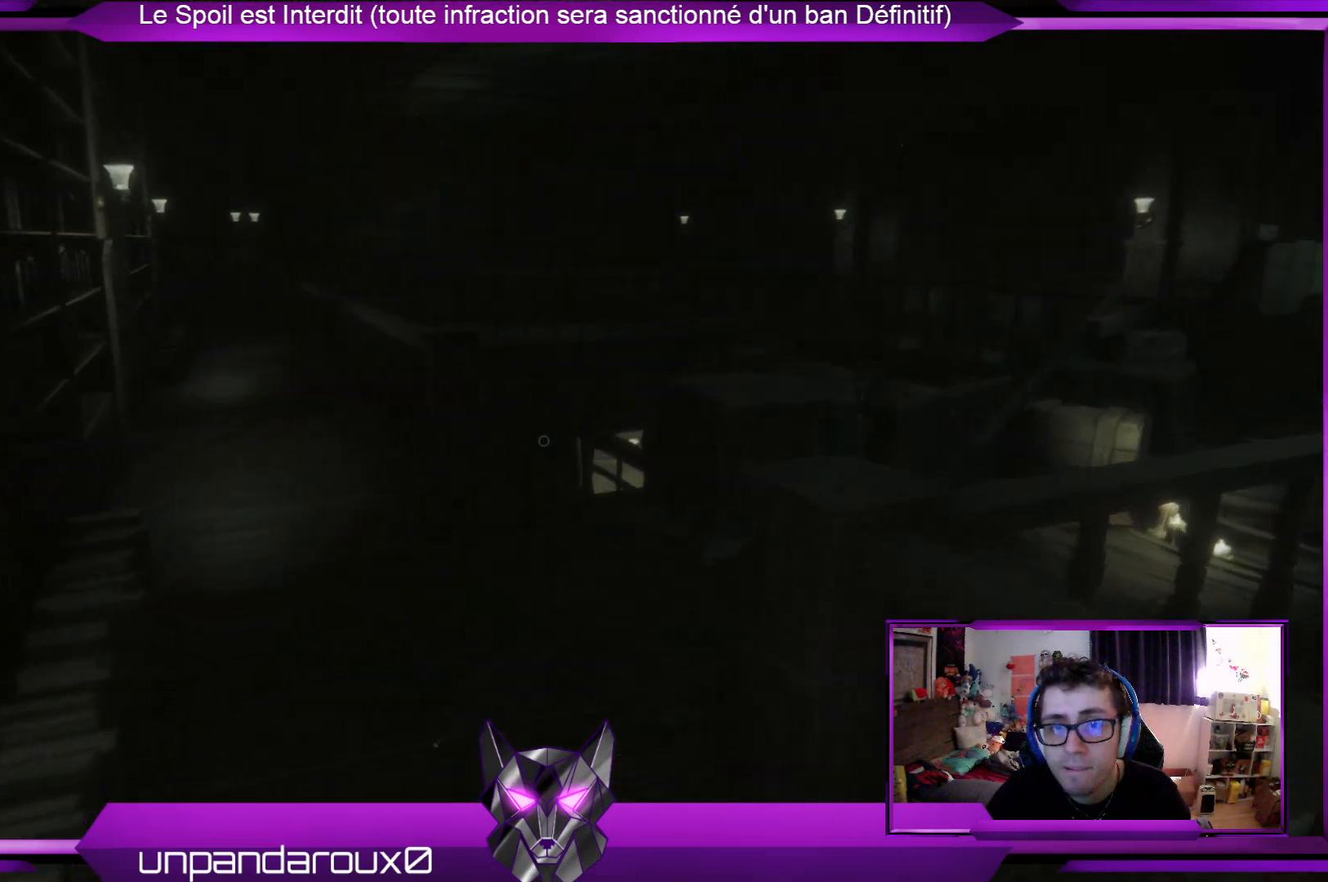
{"buttons": [], "left_stick": "up", "right_stick": "center", "events": []}
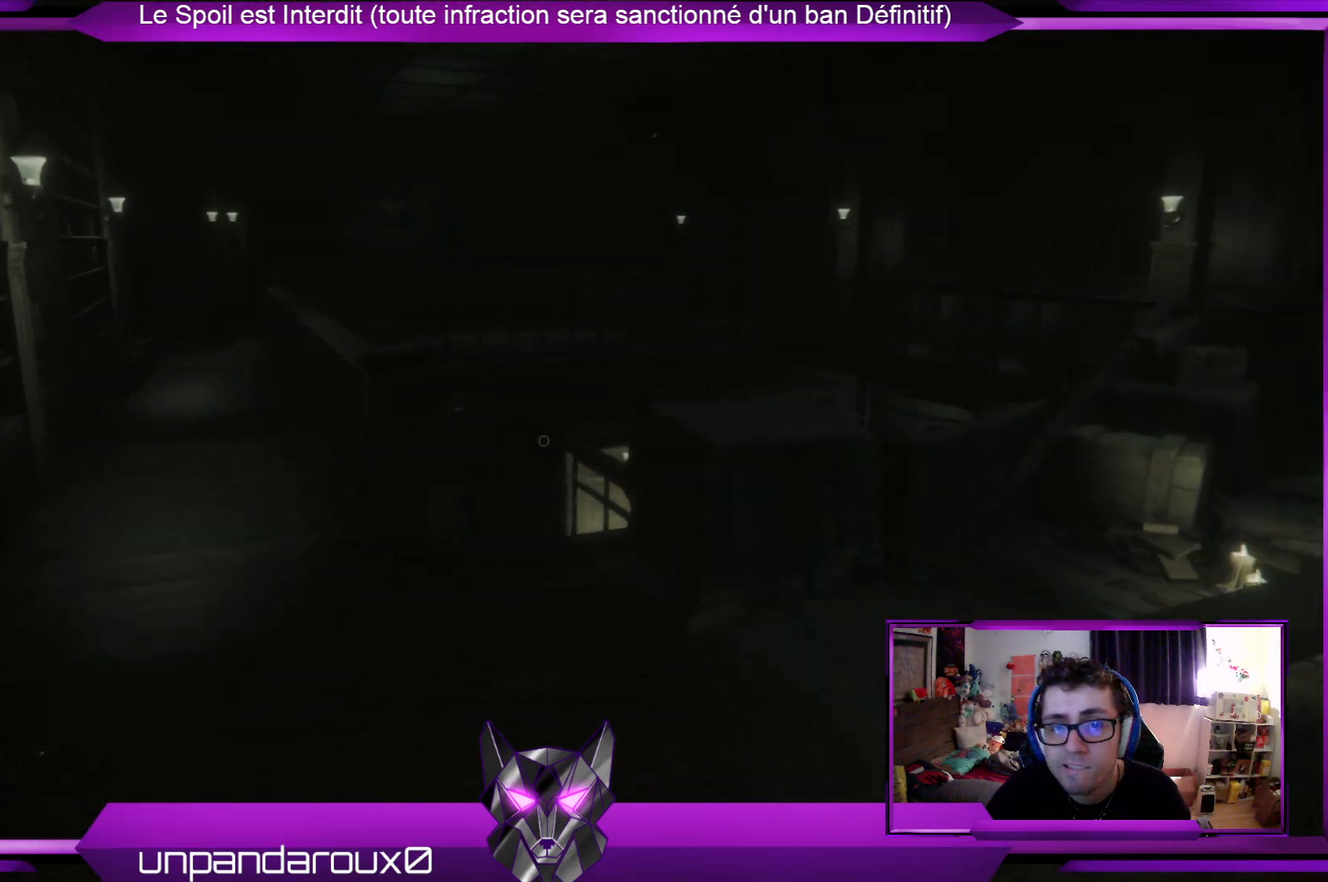
{"buttons": [], "left_stick": "up", "right_stick": "center", "events": []}
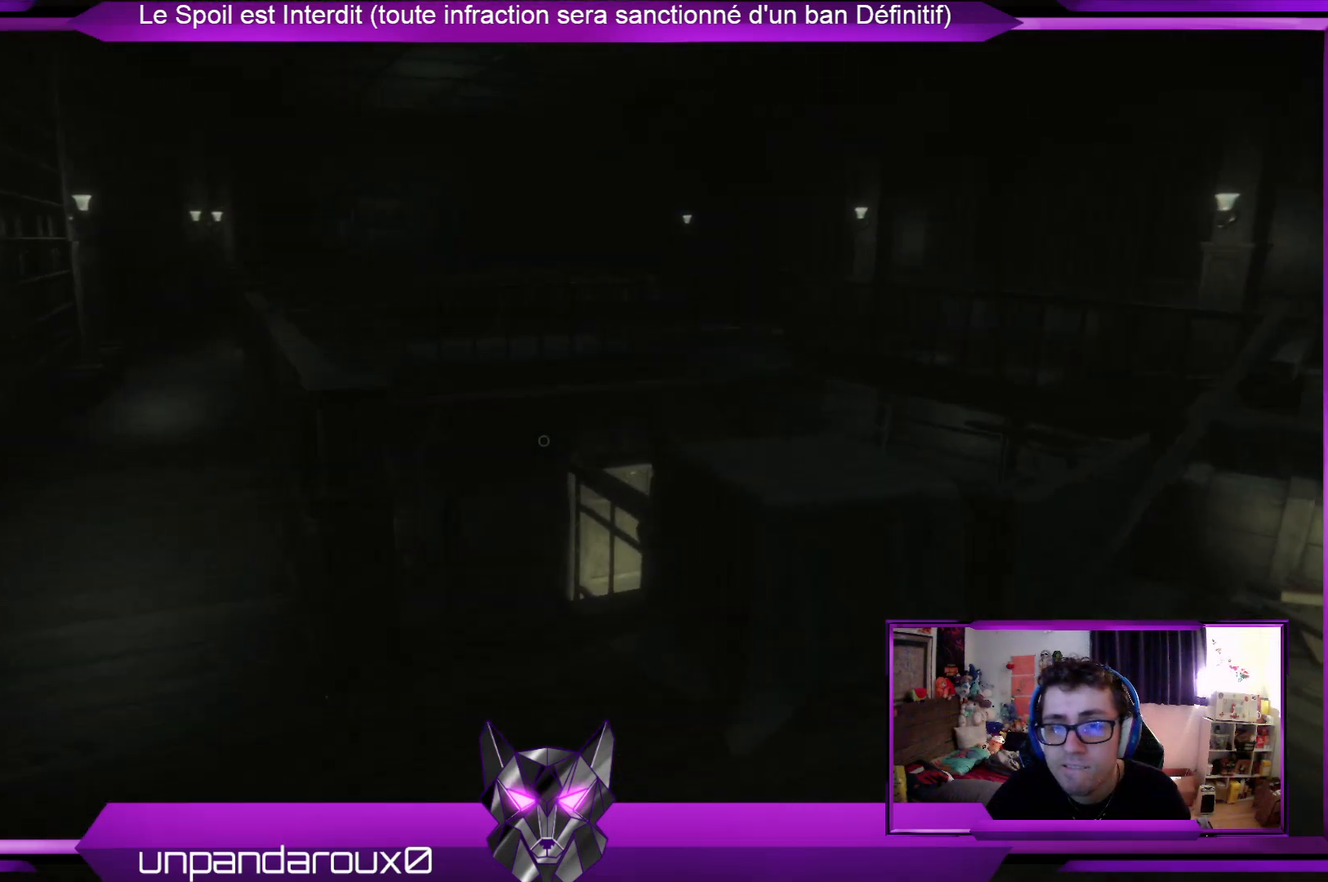
{"buttons": [], "left_stick": "up", "right_stick": "left", "events": [[401, "right_stick", "left"]]}
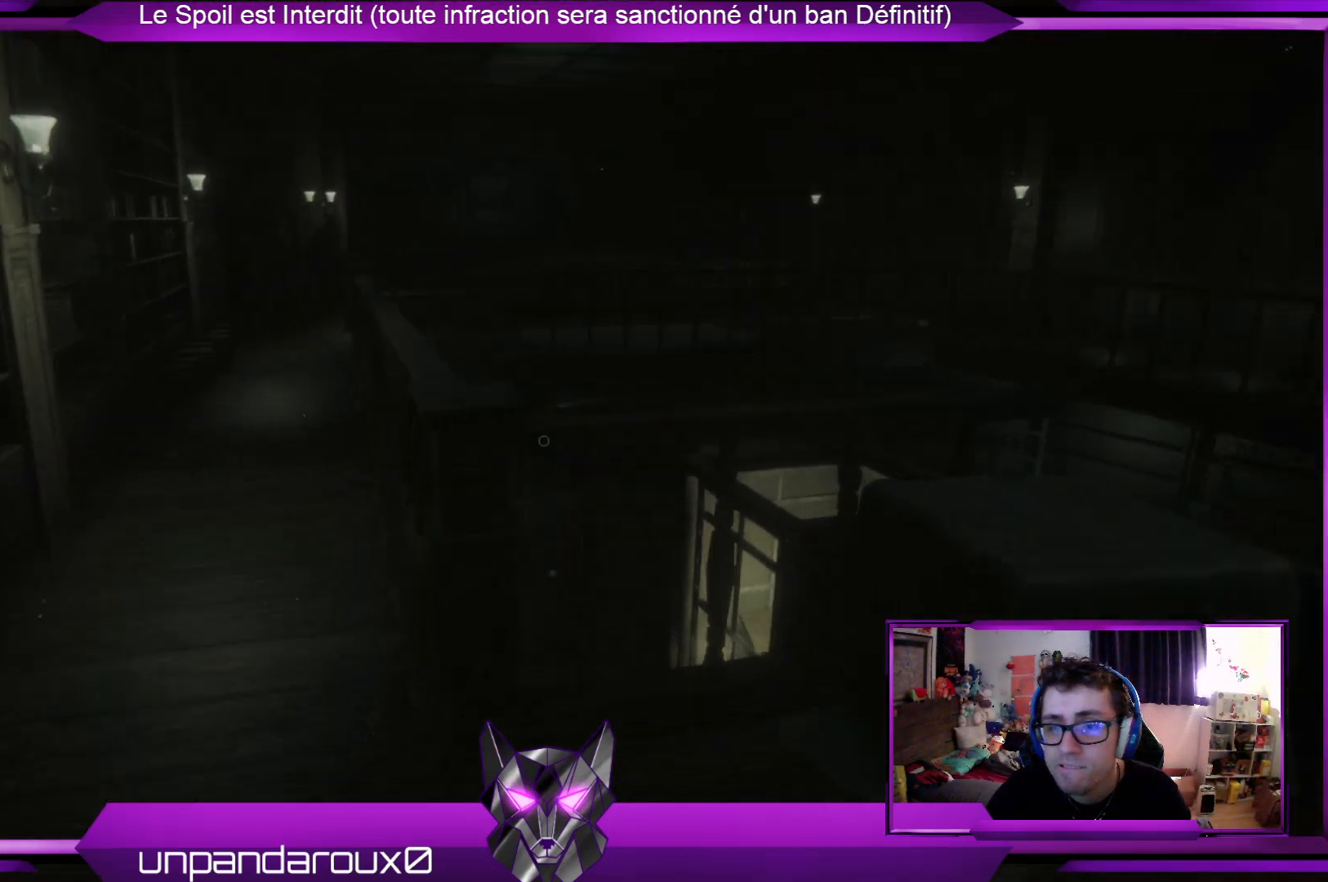
{"buttons": [], "left_stick": "up", "right_stick": "center", "events": [[134, "right_stick", "center"]]}
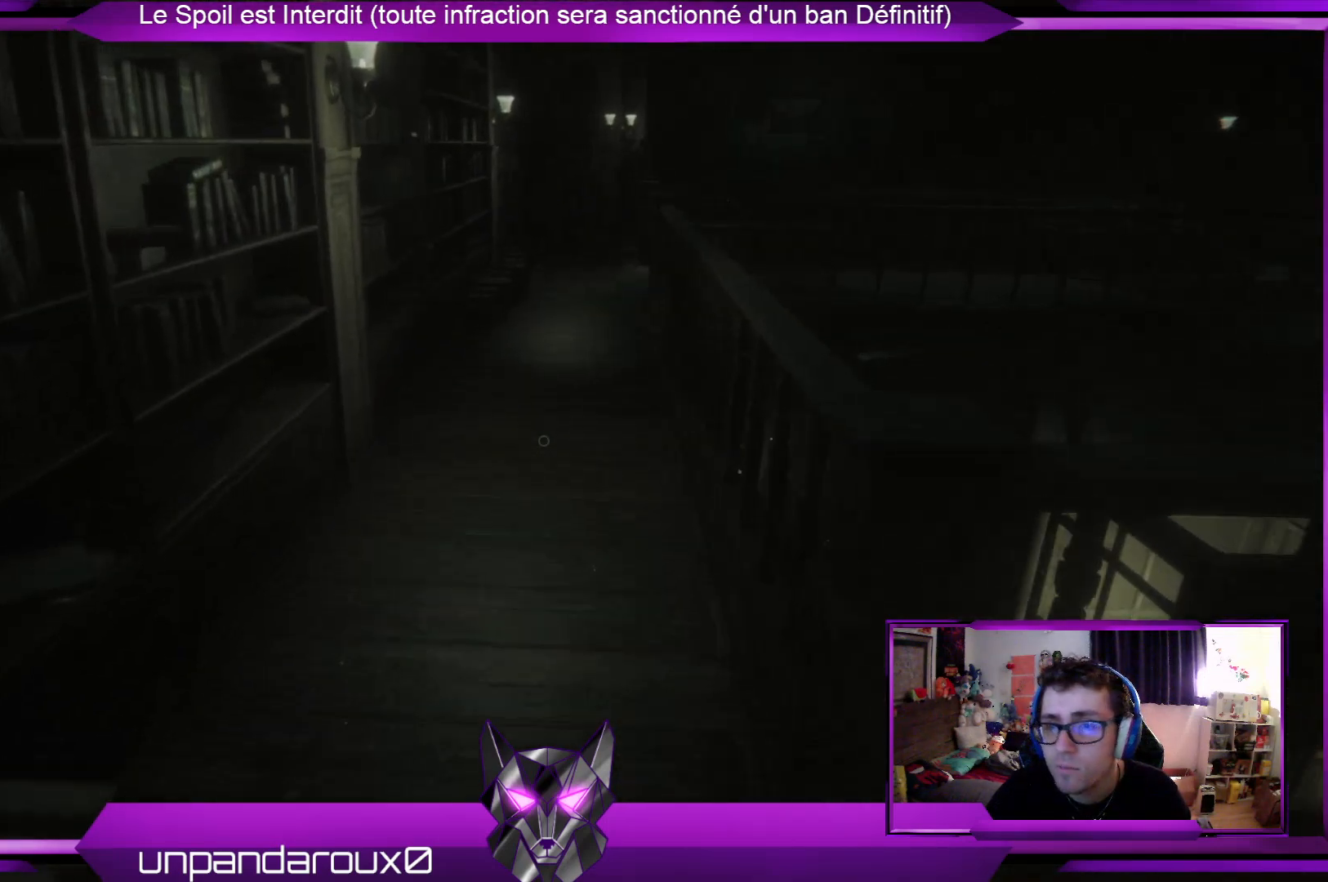
{"buttons": [], "left_stick": "up", "right_stick": "center", "events": []}
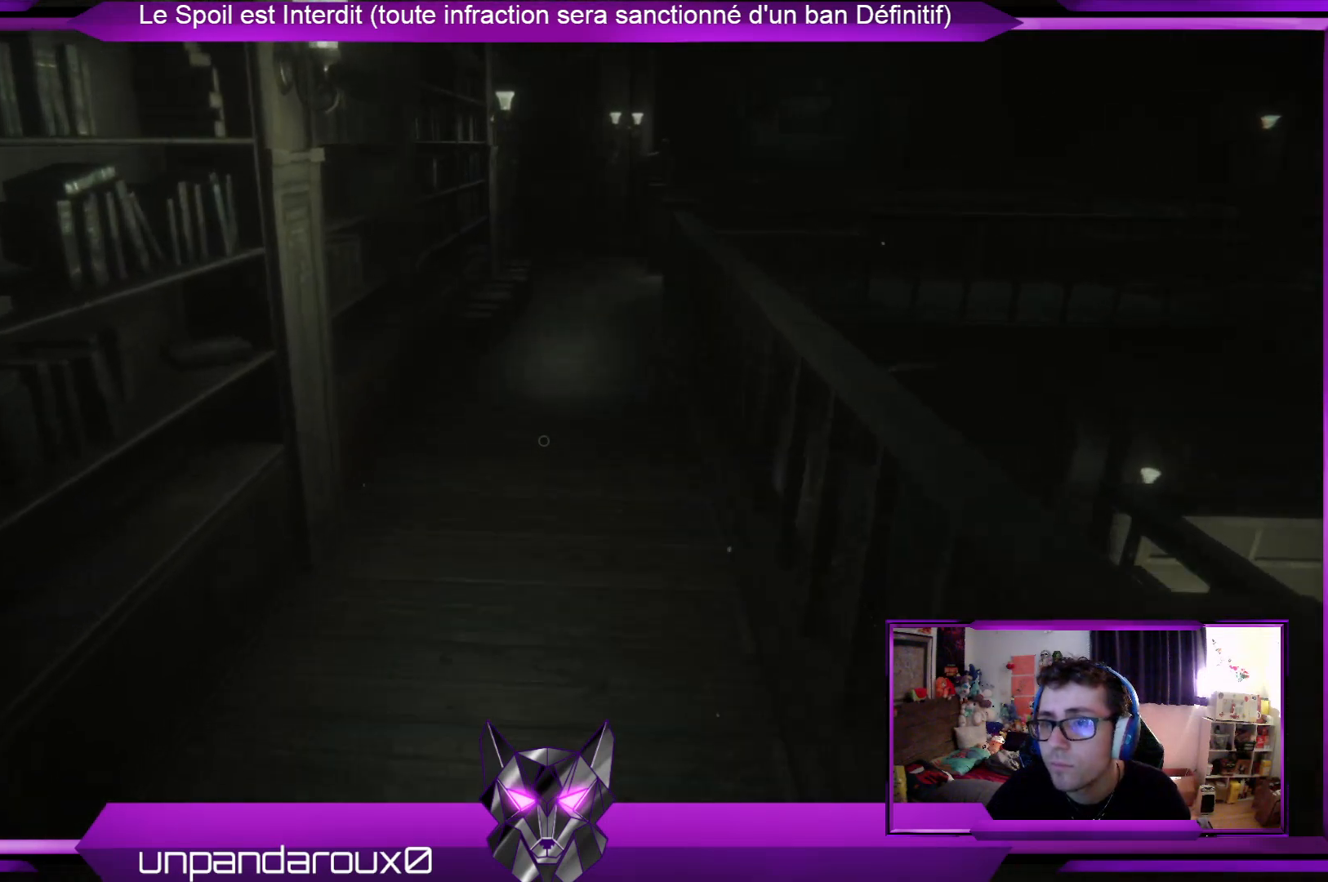
{"buttons": [], "left_stick": "up", "right_stick": "center", "events": []}
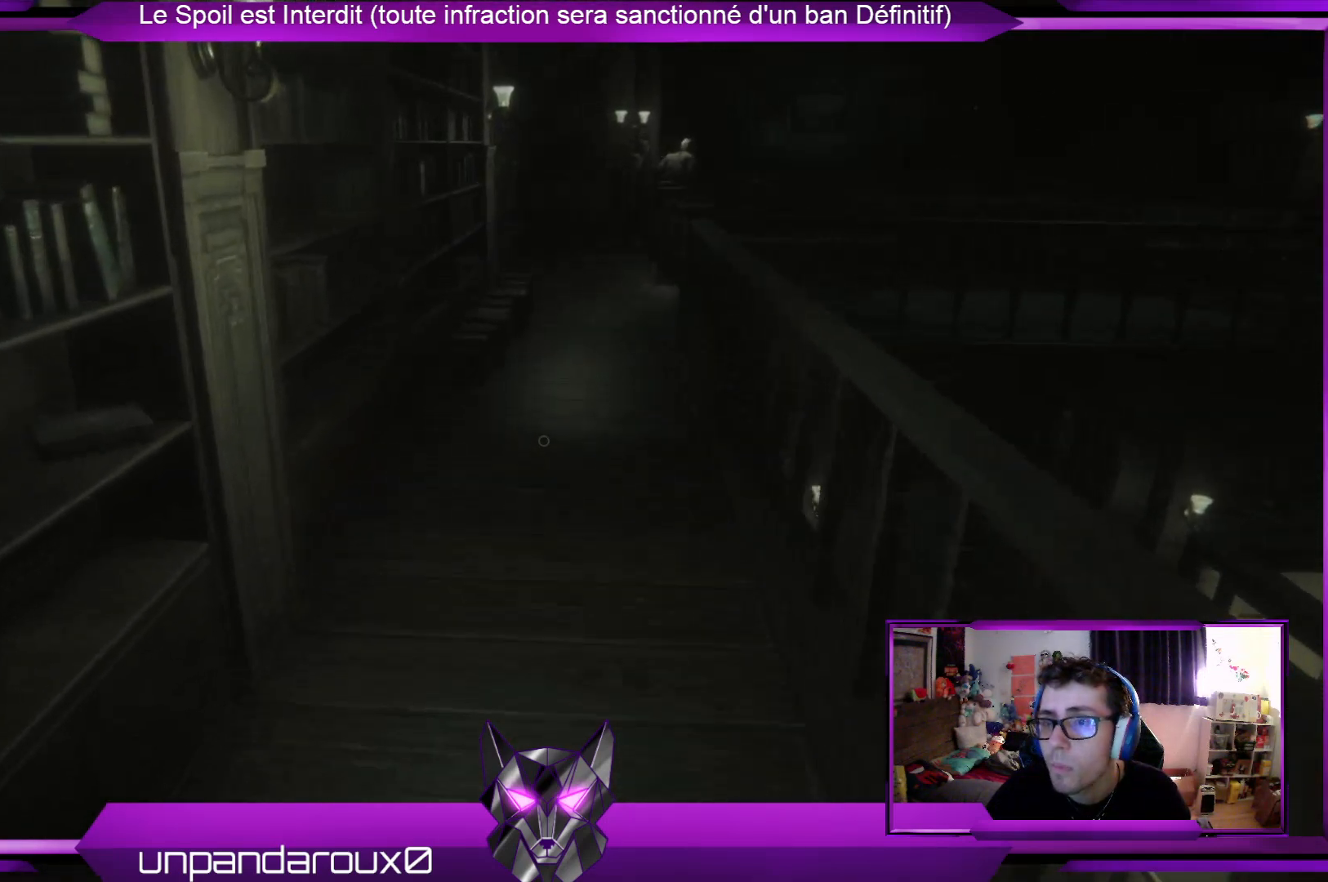
{"buttons": [], "left_stick": "up", "right_stick": "center", "events": []}
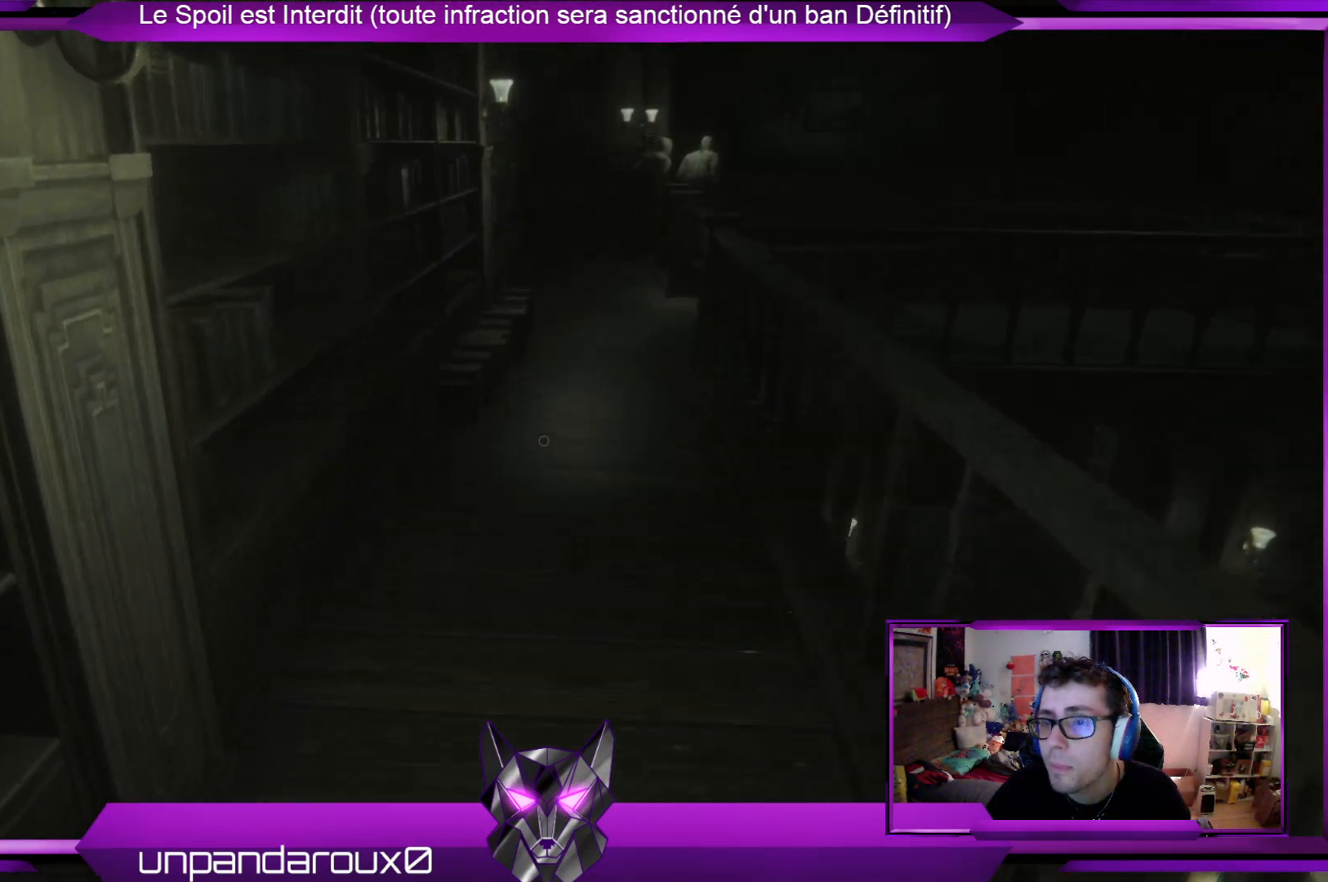
{"buttons": [], "left_stick": "up", "right_stick": "center", "events": []}
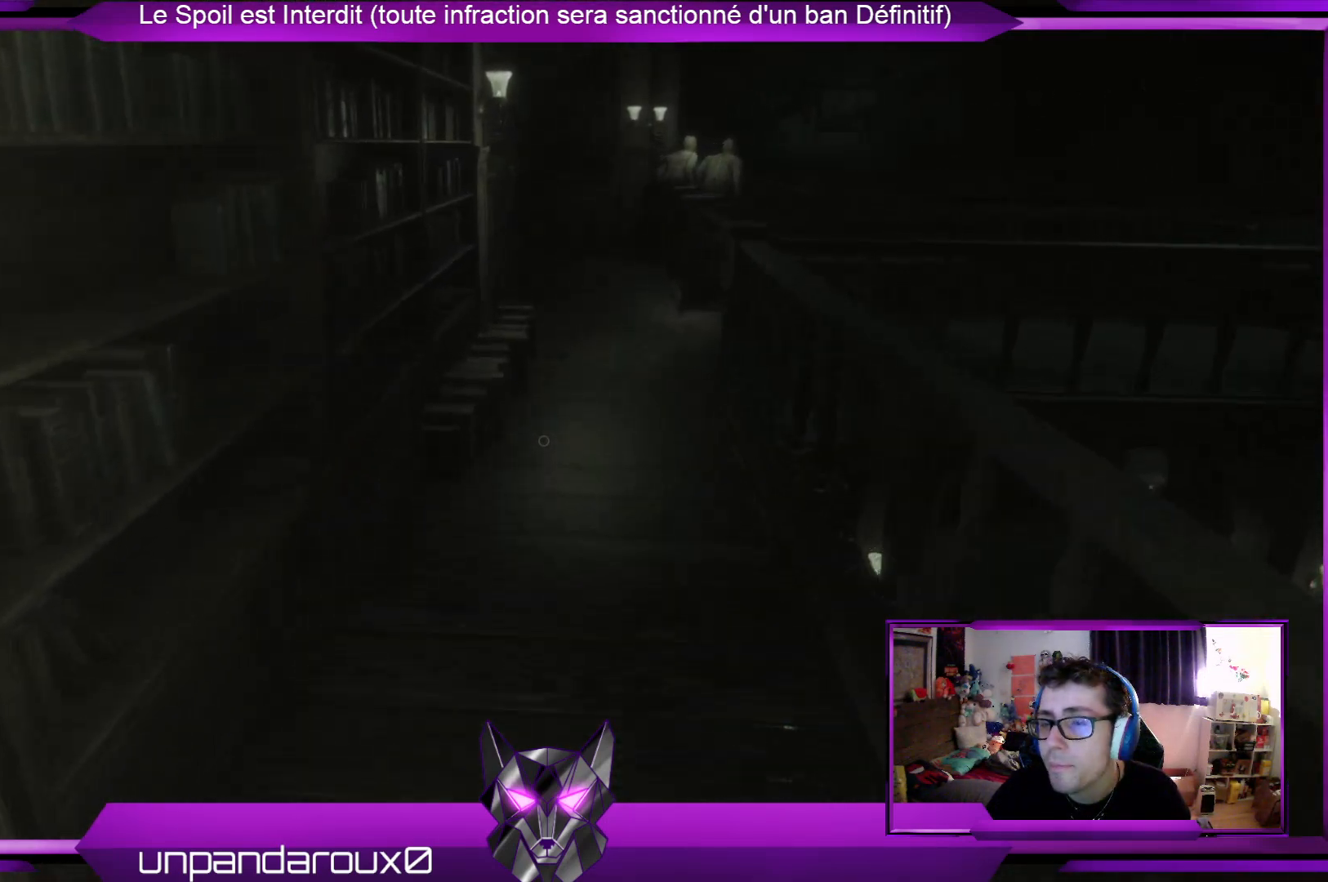
{"buttons": [], "left_stick": "up", "right_stick": "center", "events": []}
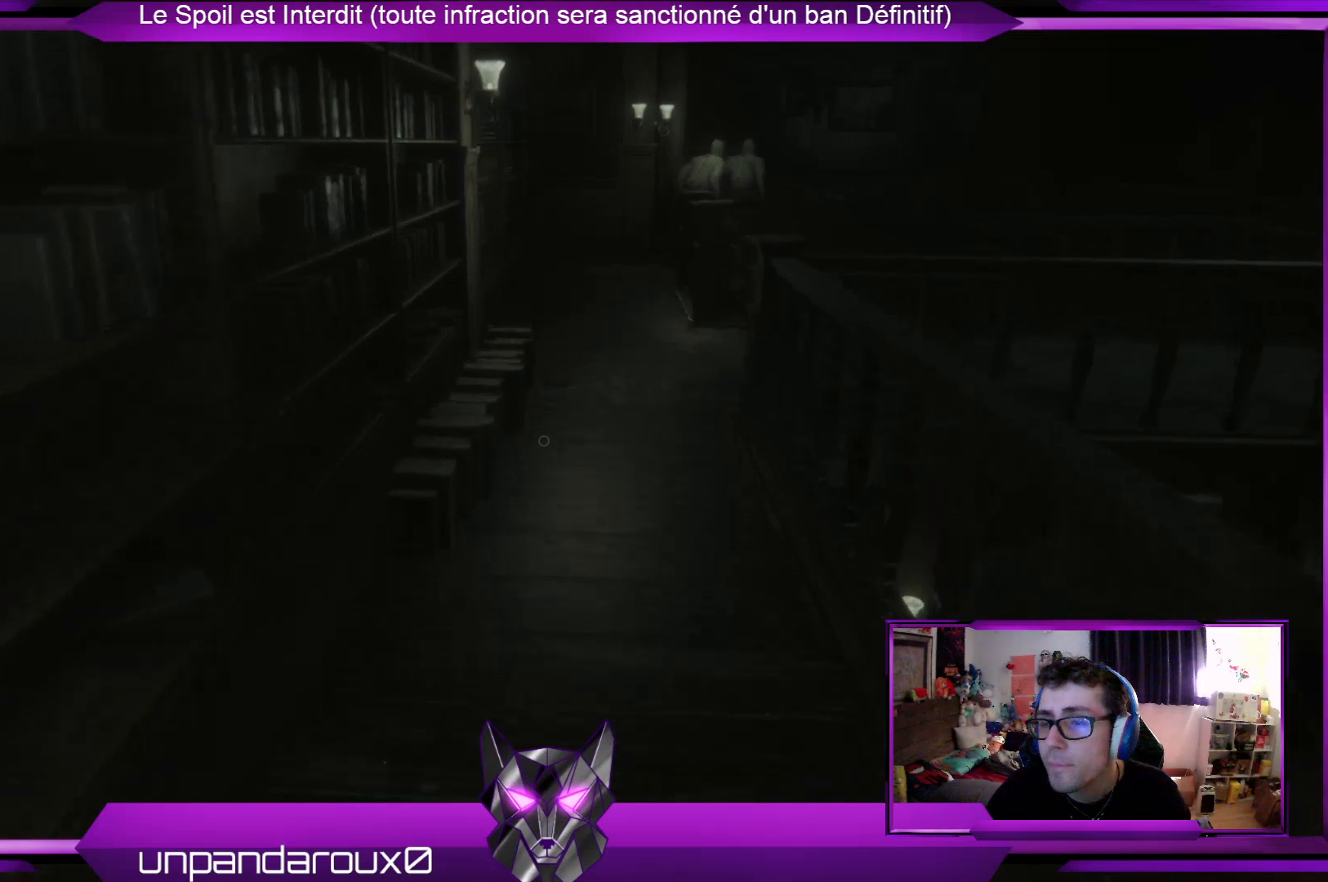
{"buttons": [], "left_stick": "up", "right_stick": "center", "events": []}
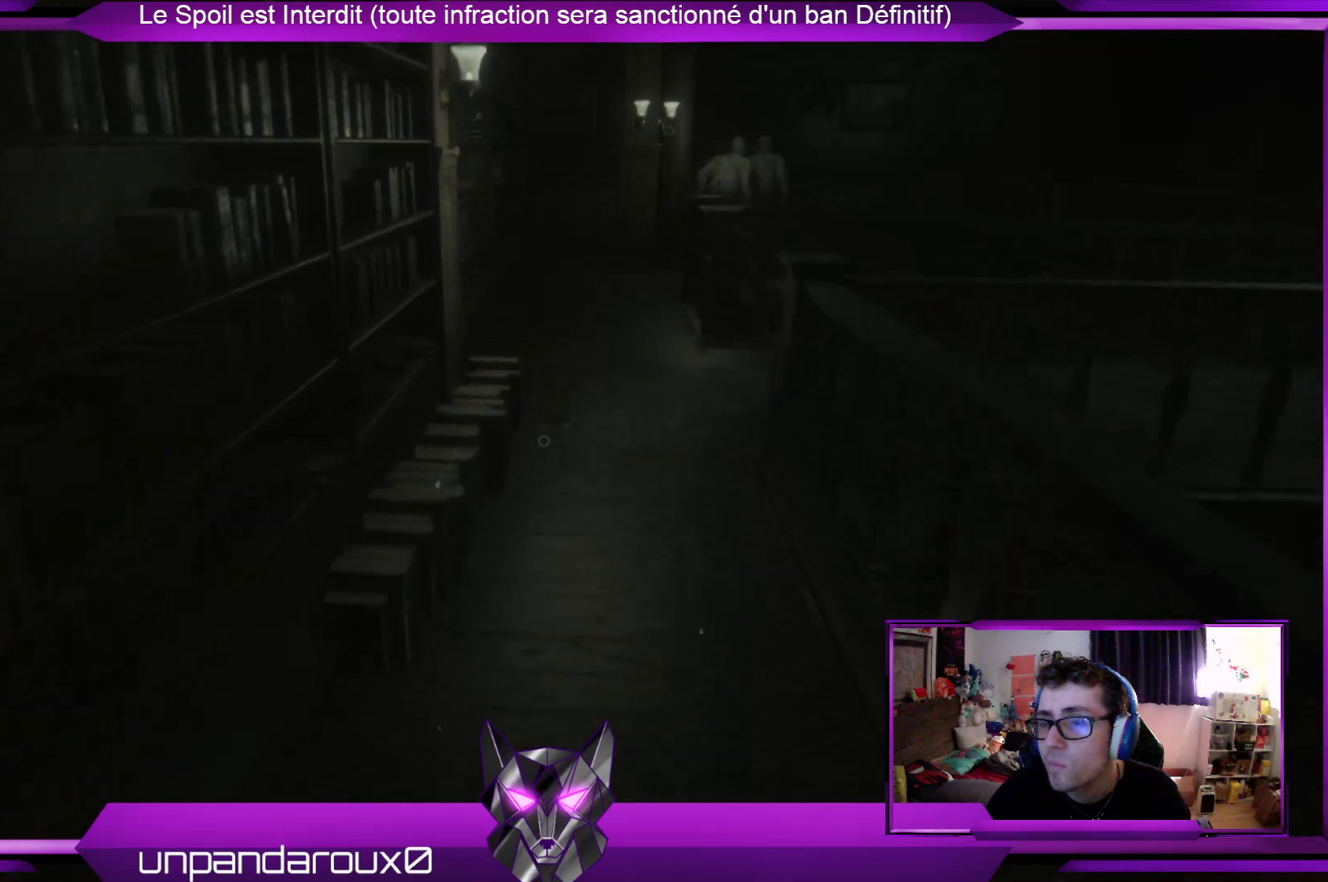
{"buttons": [], "left_stick": "up", "right_stick": "center", "events": []}
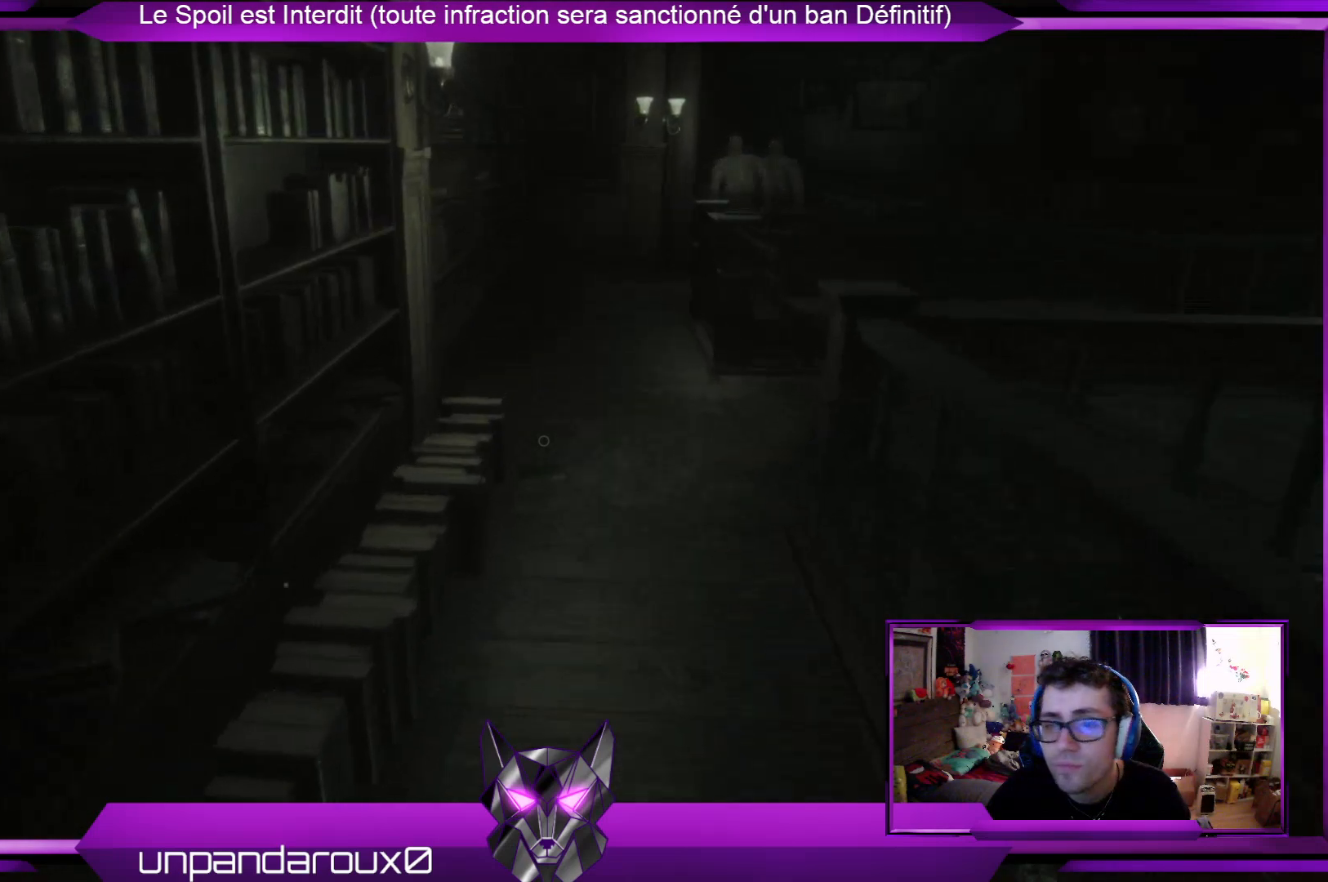
{"buttons": [], "left_stick": "up", "right_stick": "center", "events": []}
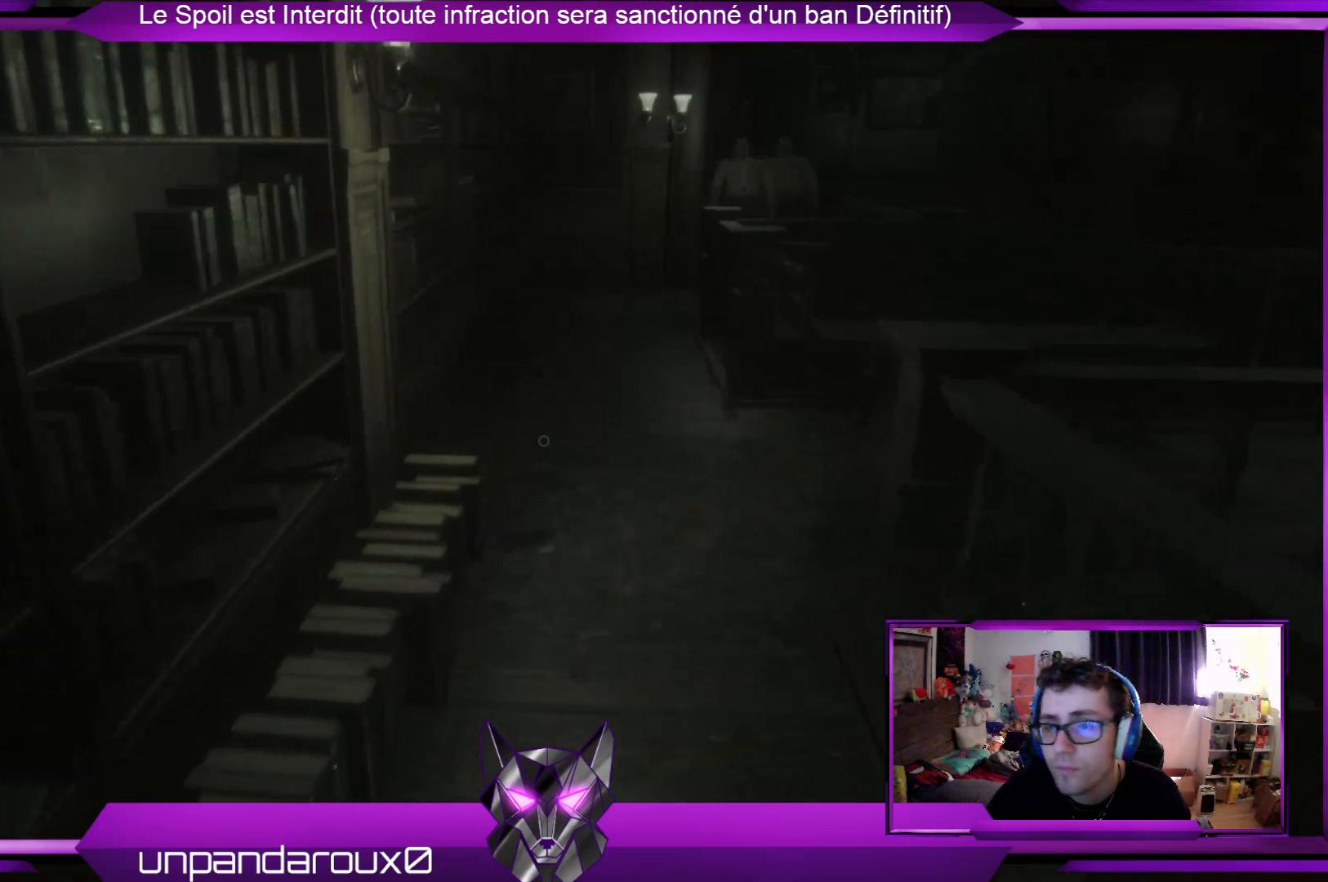
{"buttons": [], "left_stick": "up", "right_stick": "center", "events": []}
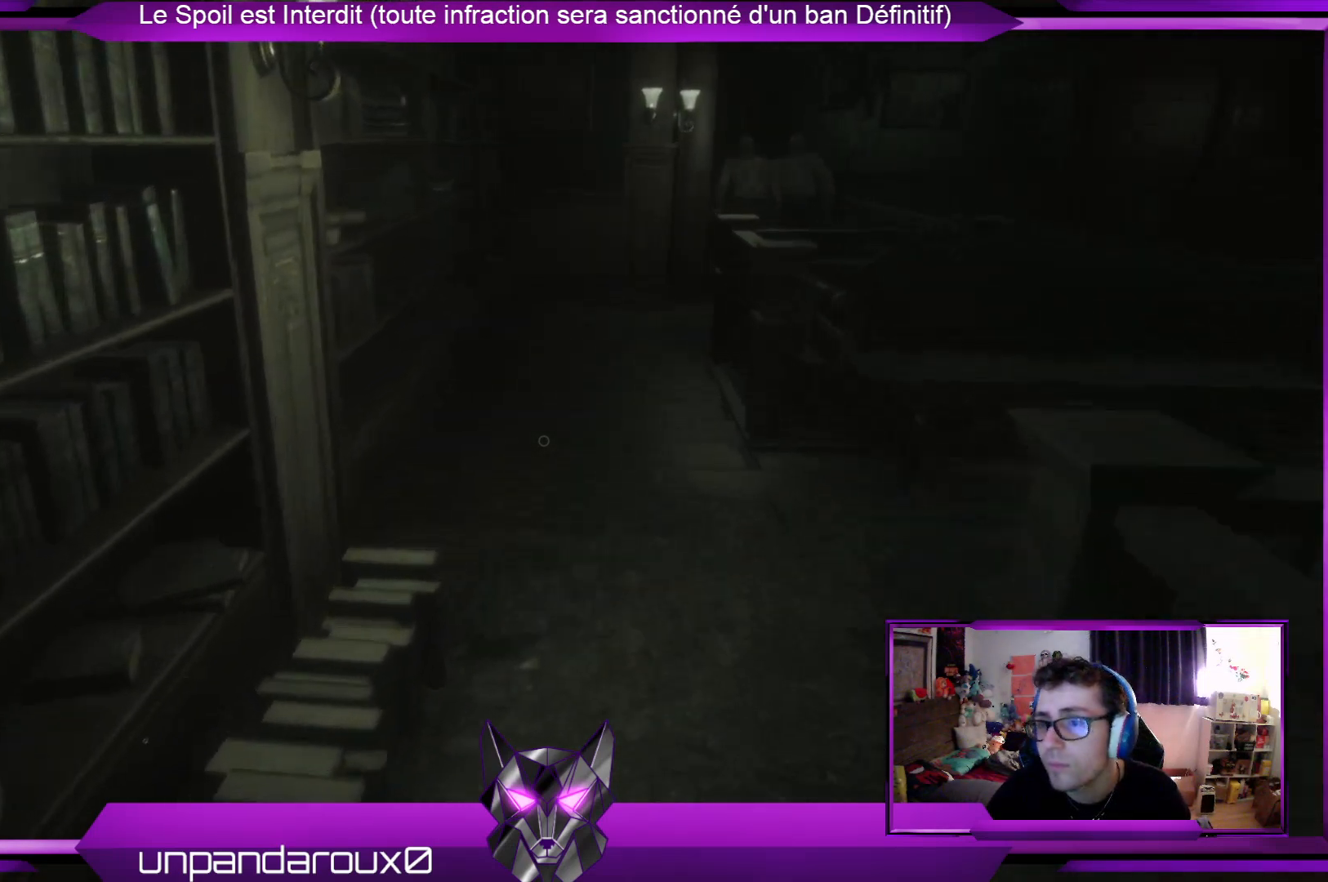
{"buttons": [], "left_stick": "up", "right_stick": "center", "events": []}
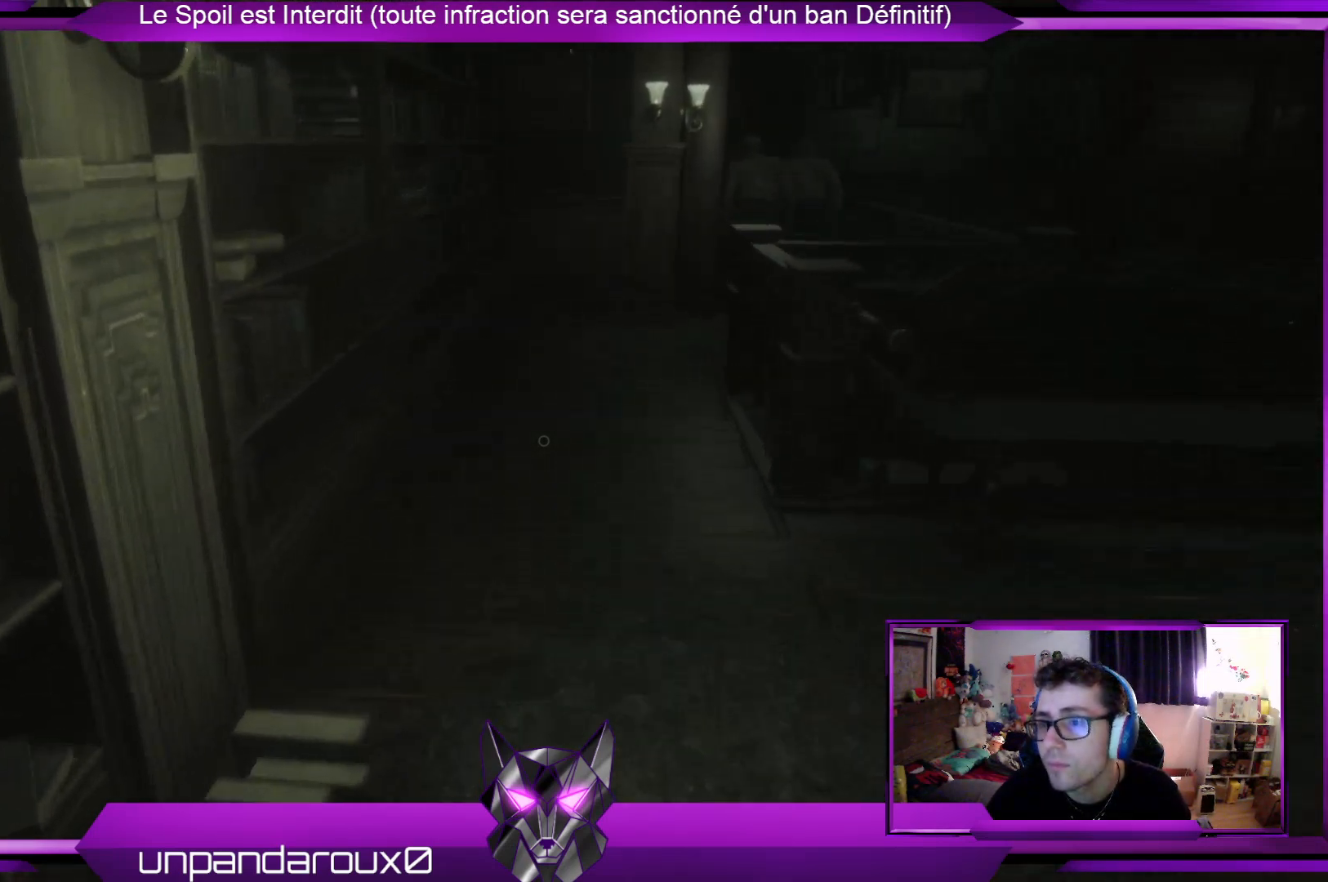
{"buttons": [], "left_stick": "up", "right_stick": "center", "events": [[133, "right_stick", "right"], [367, "right_stick", "center"]]}
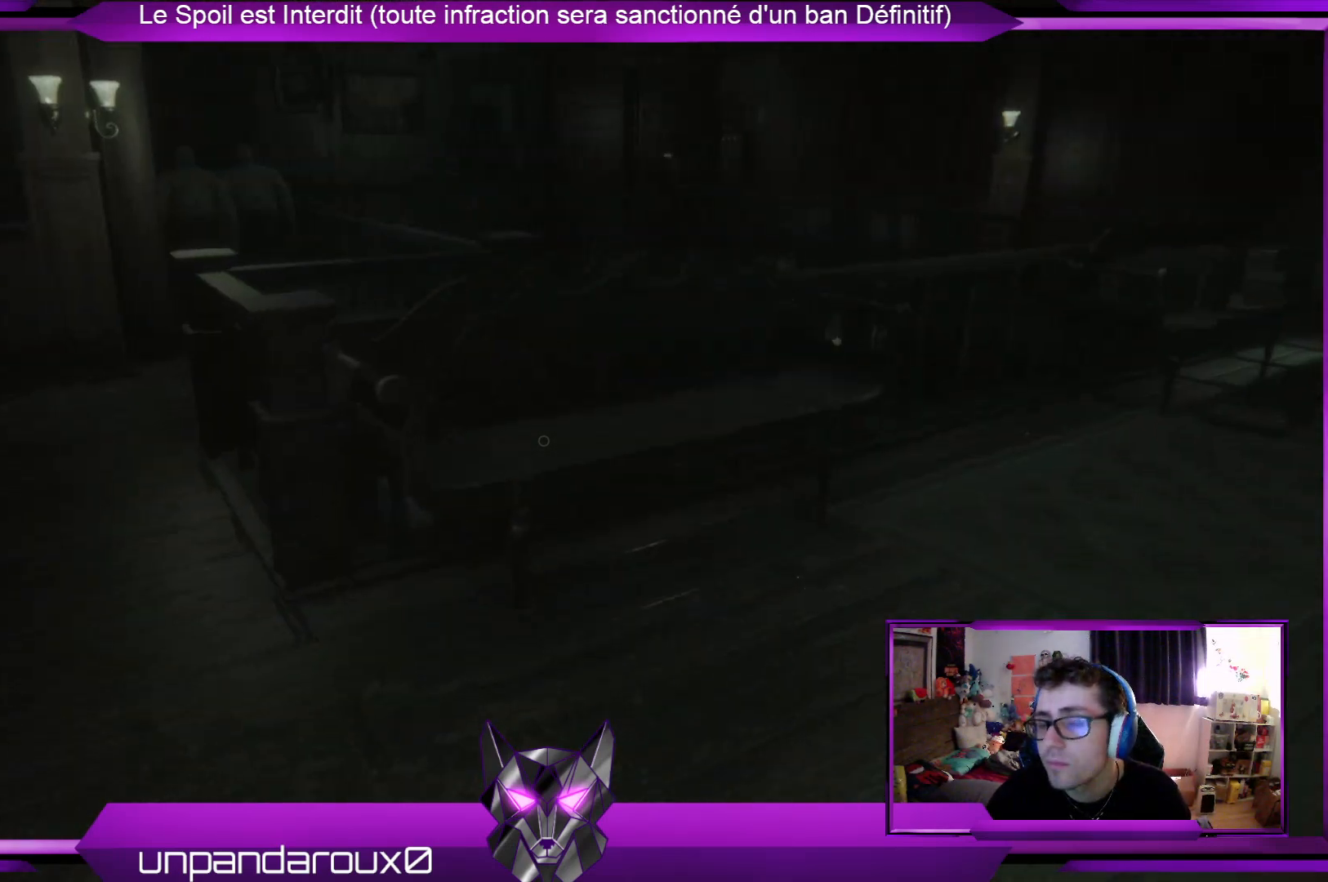
{"buttons": [], "left_stick": "up", "right_stick": "center", "events": []}
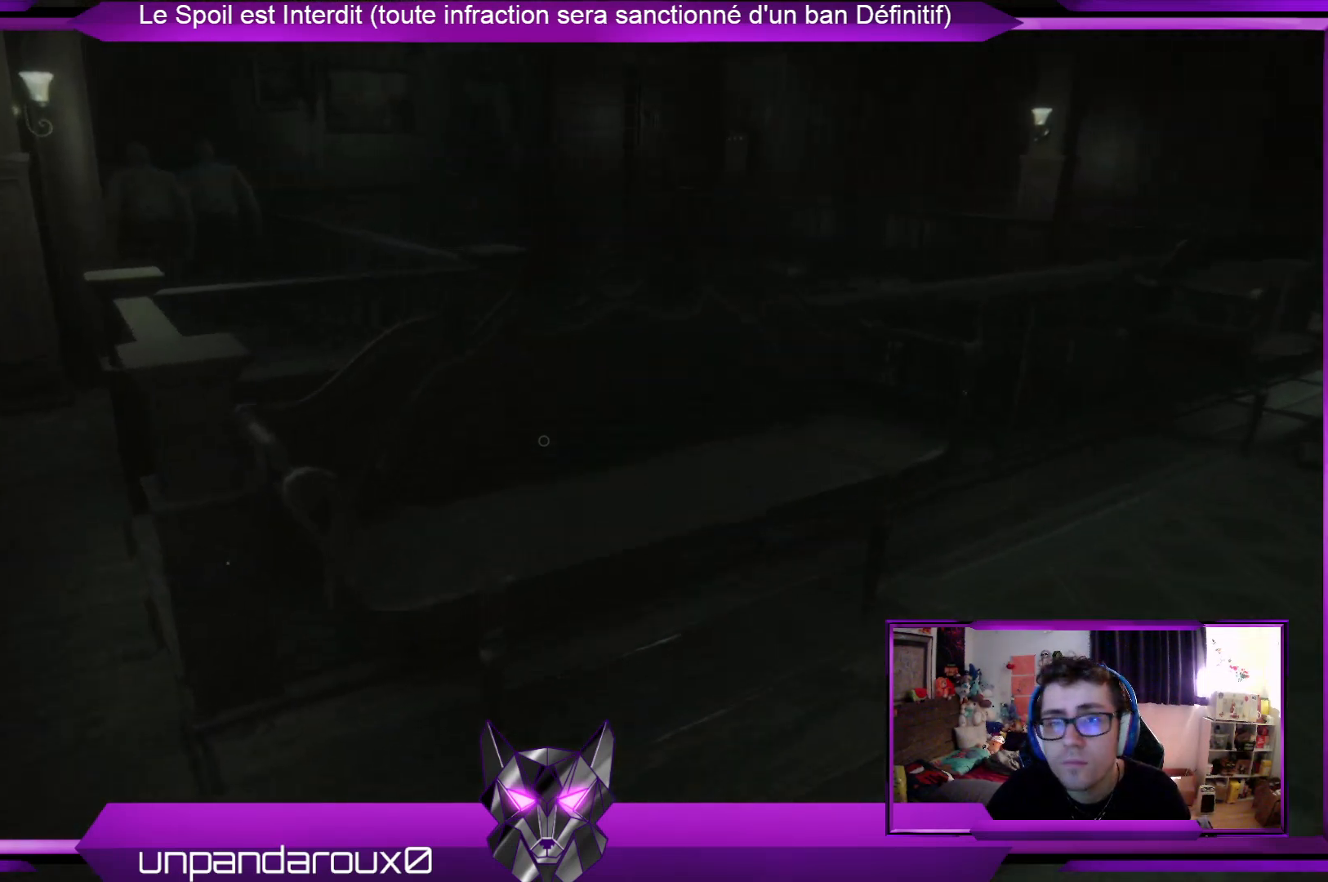
{"buttons": [], "left_stick": "up-right", "right_stick": "center", "events": [[234, "left_stick", "up-right"]]}
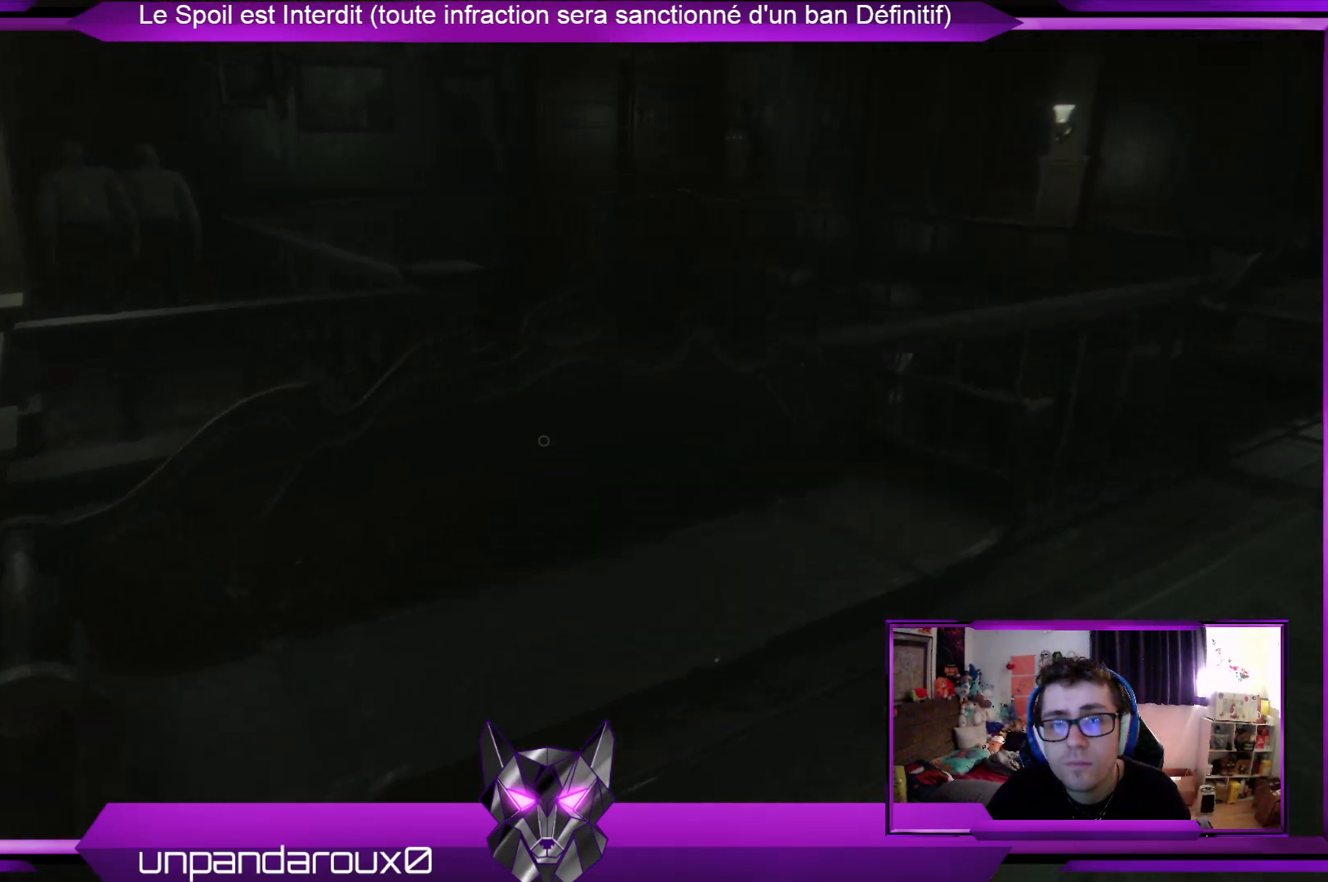
{"buttons": [], "left_stick": "up-right", "right_stick": "center", "events": []}
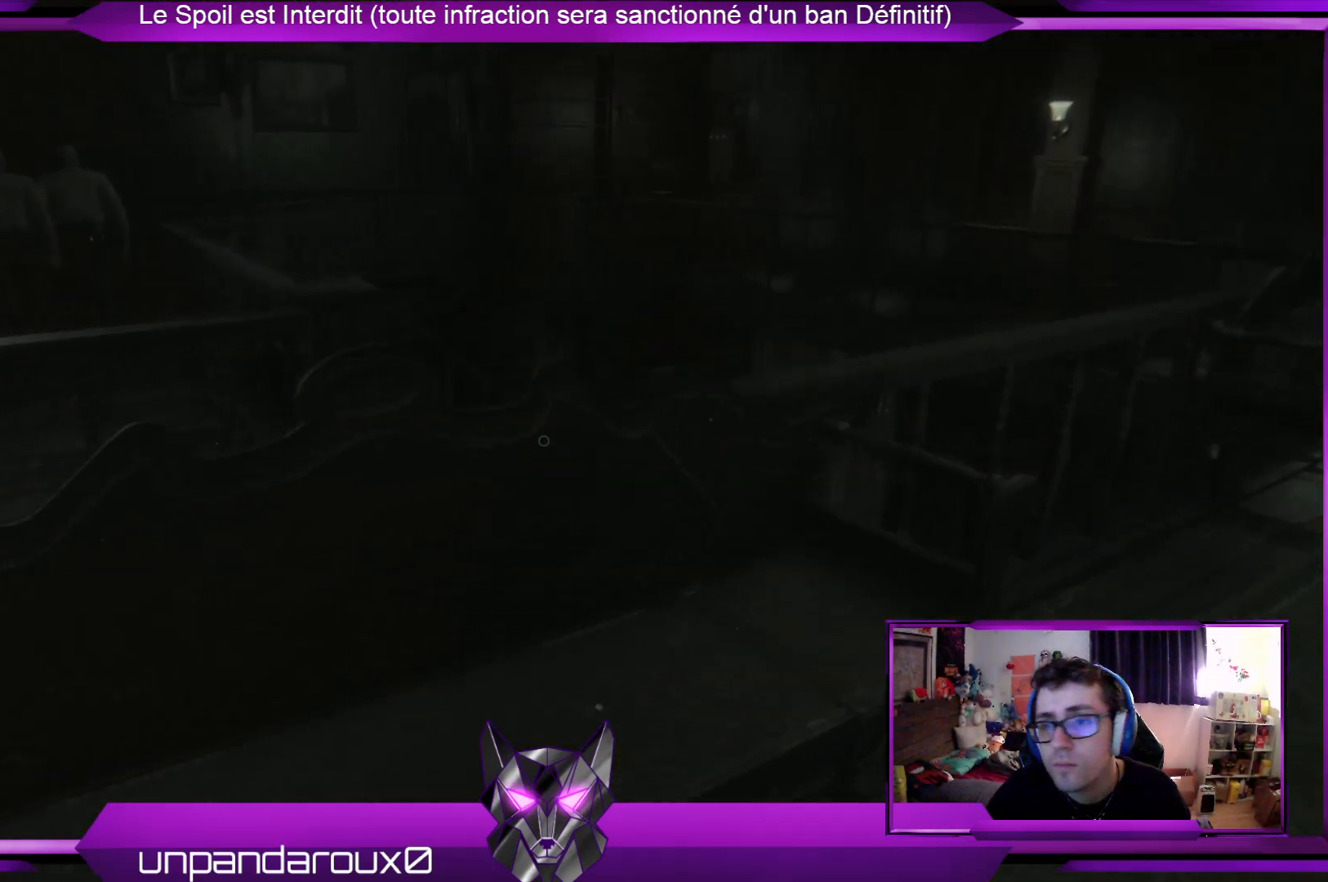
{"buttons": [], "left_stick": "up-right", "right_stick": "center", "events": []}
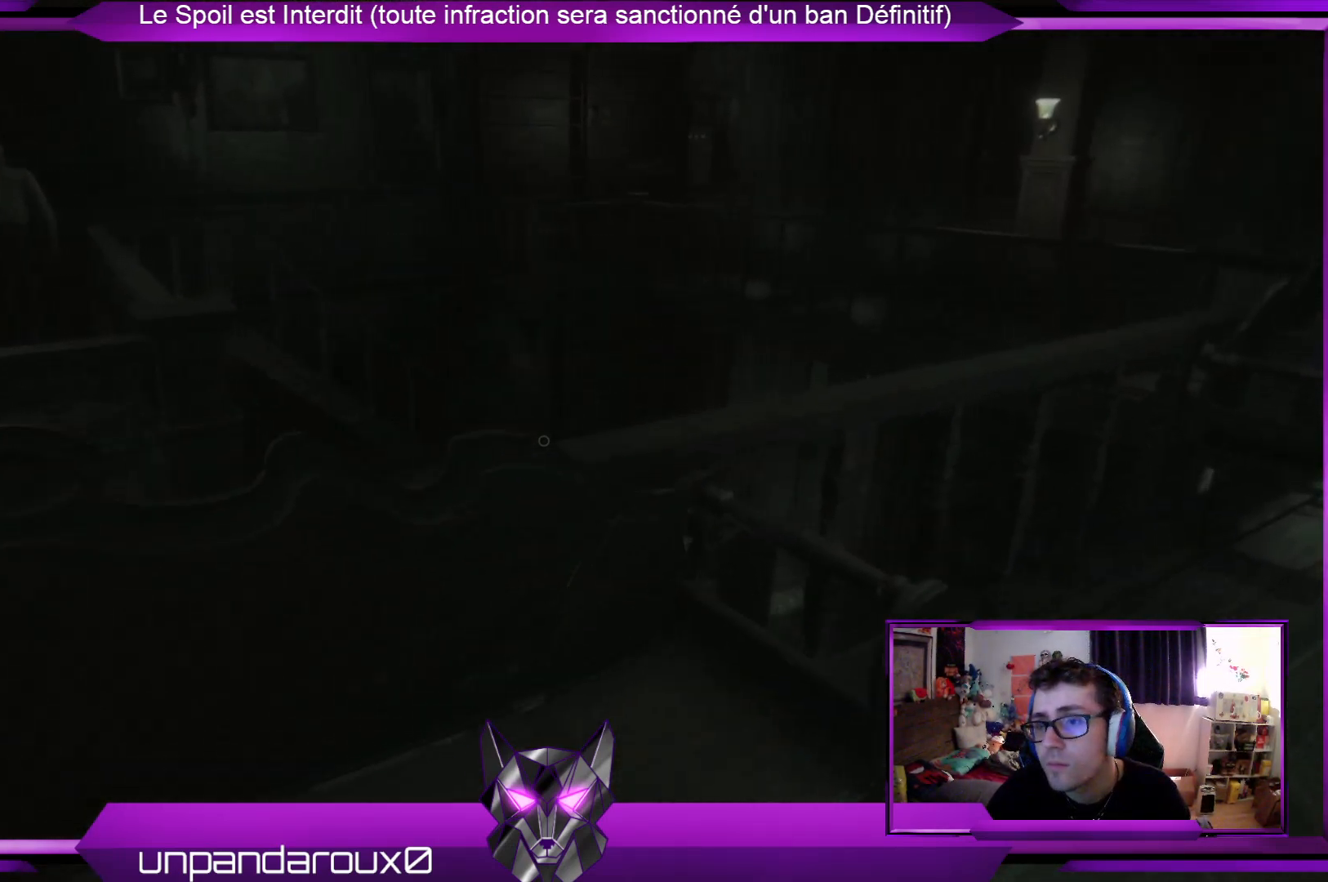
{"buttons": [], "left_stick": "up-right", "right_stick": "center", "events": []}
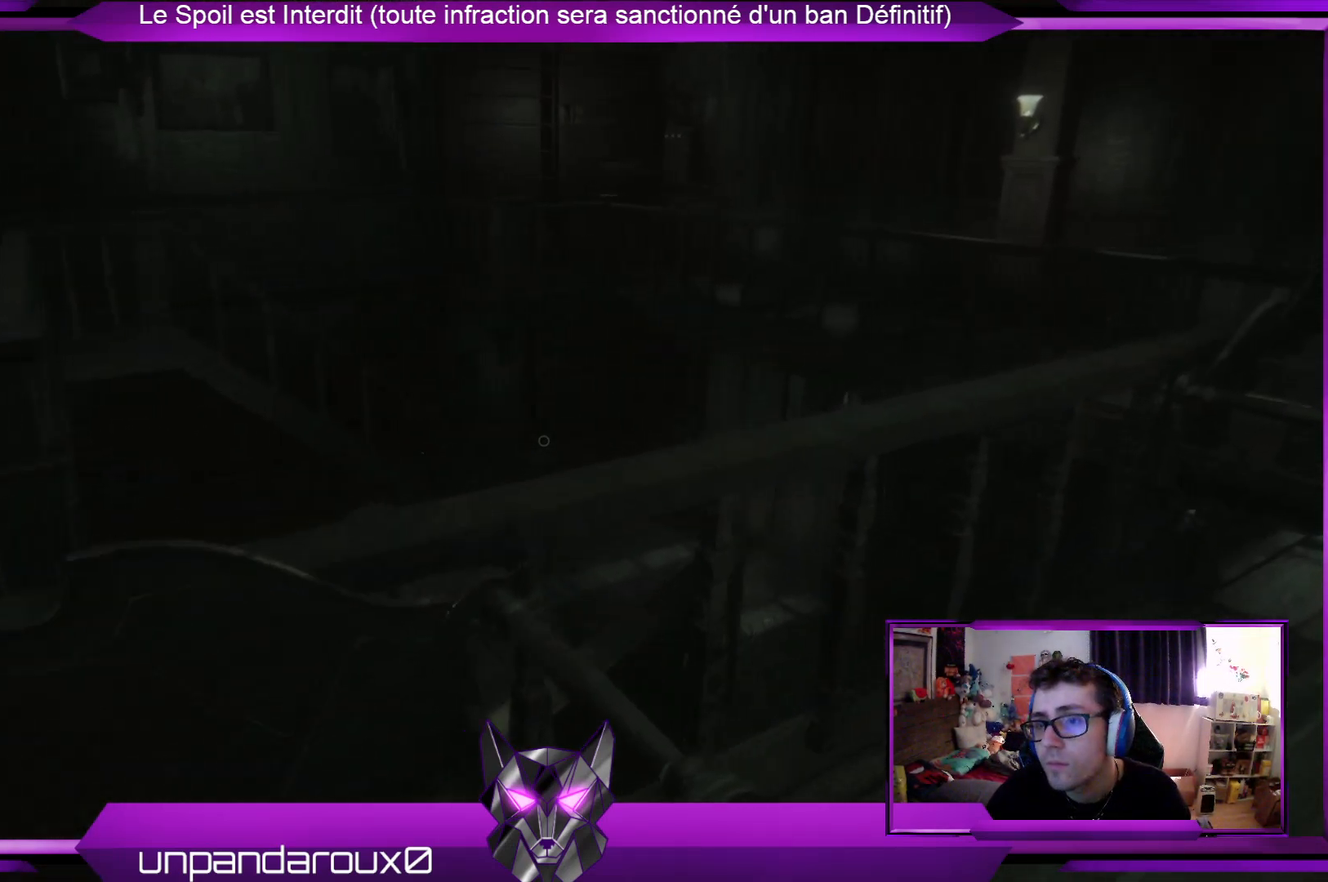
{"buttons": [], "left_stick": "up-right", "right_stick": "center", "events": []}
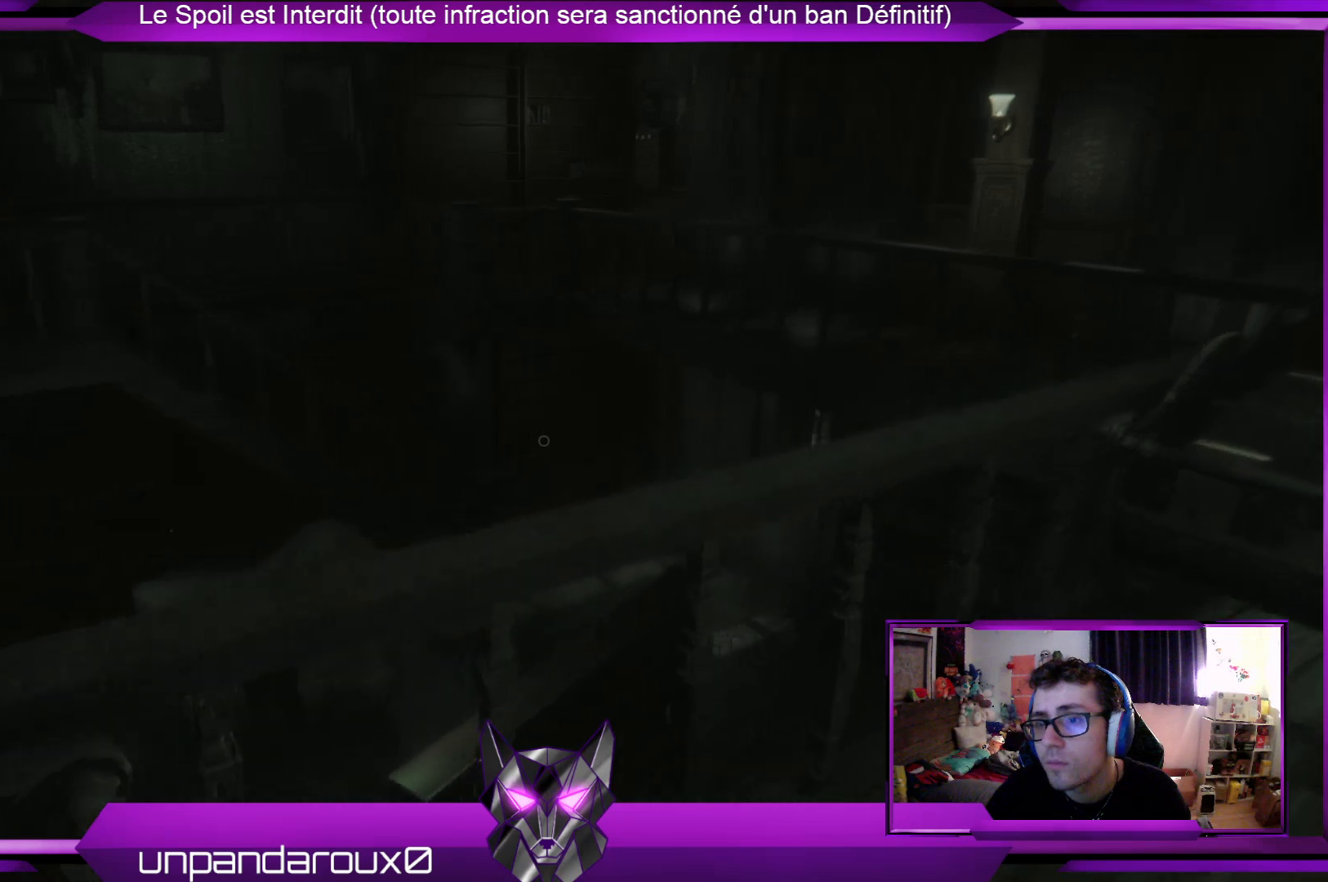
{"buttons": [], "left_stick": "up-right", "right_stick": "center", "events": []}
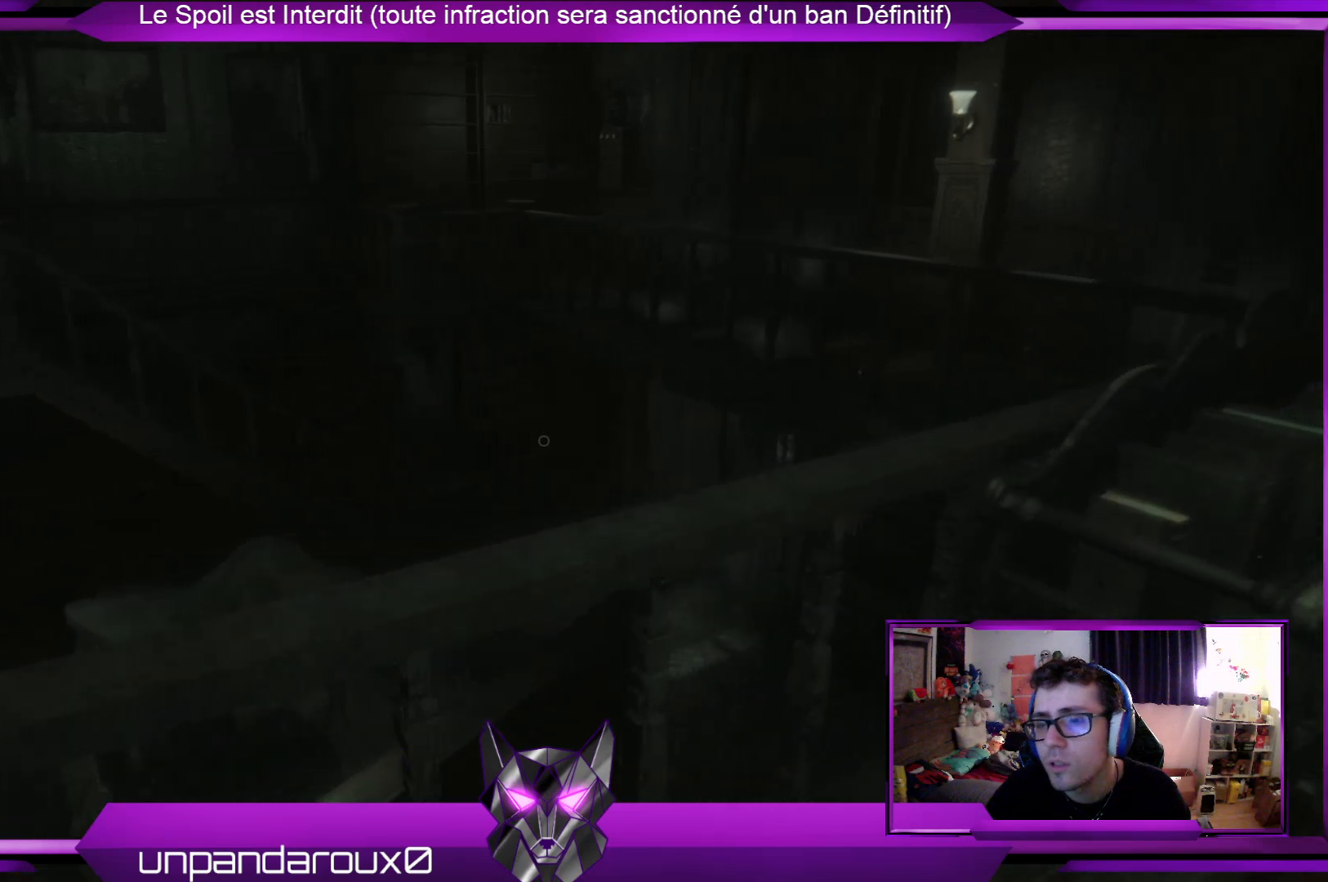
{"buttons": [], "left_stick": "up-right", "right_stick": "center", "events": []}
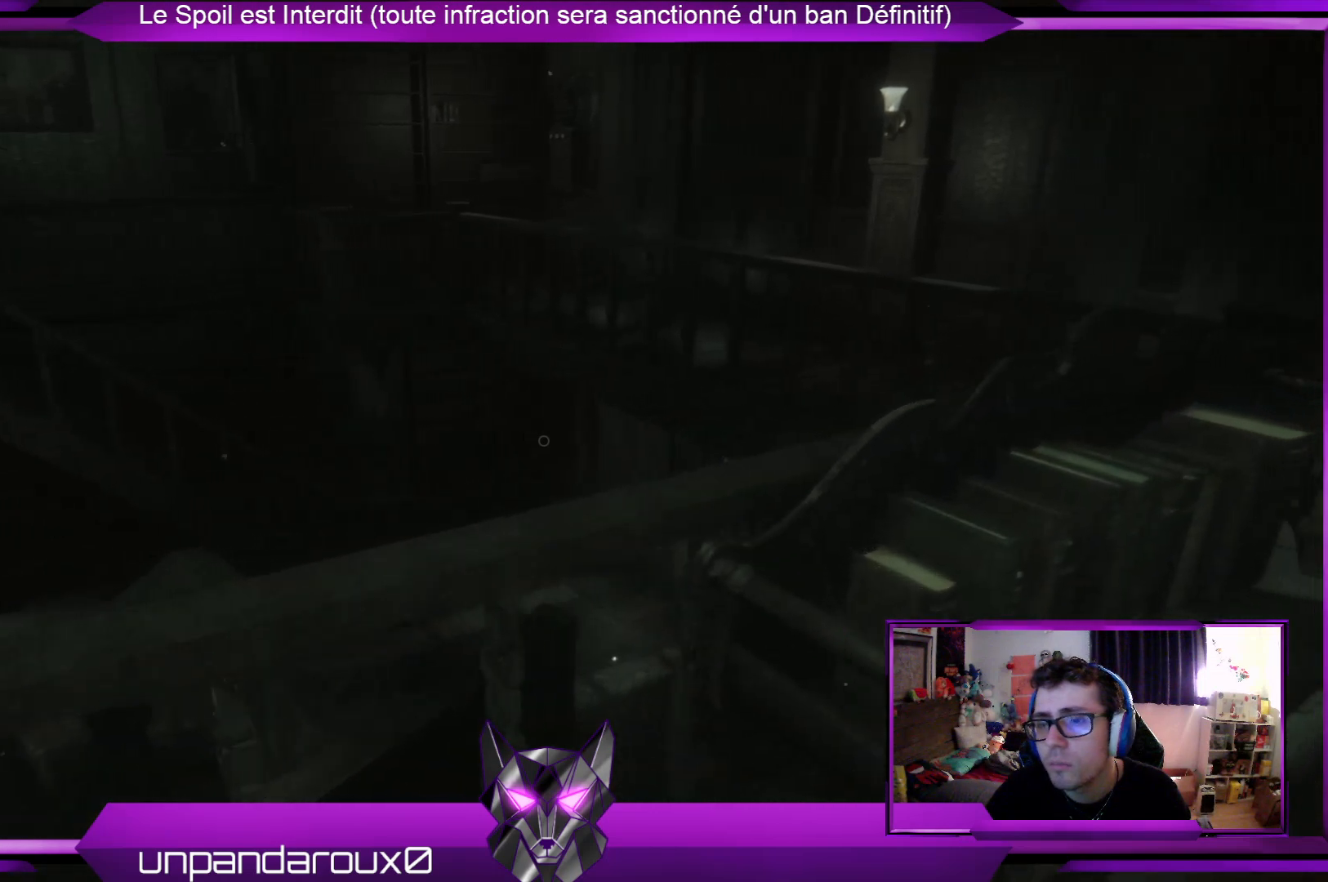
{"buttons": [], "left_stick": "up-right", "right_stick": "center", "events": []}
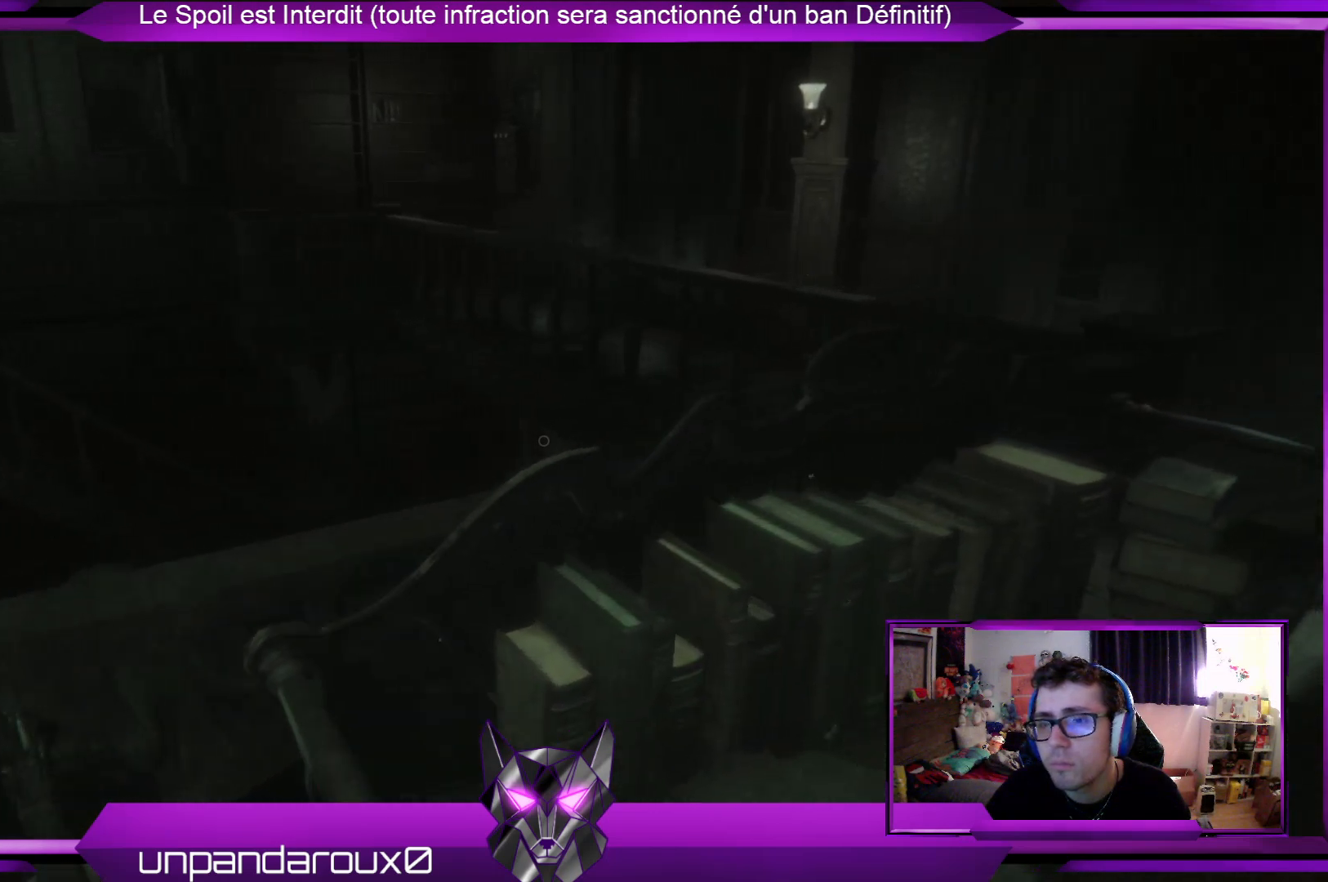
{"buttons": [], "left_stick": "up-right", "right_stick": "center", "events": []}
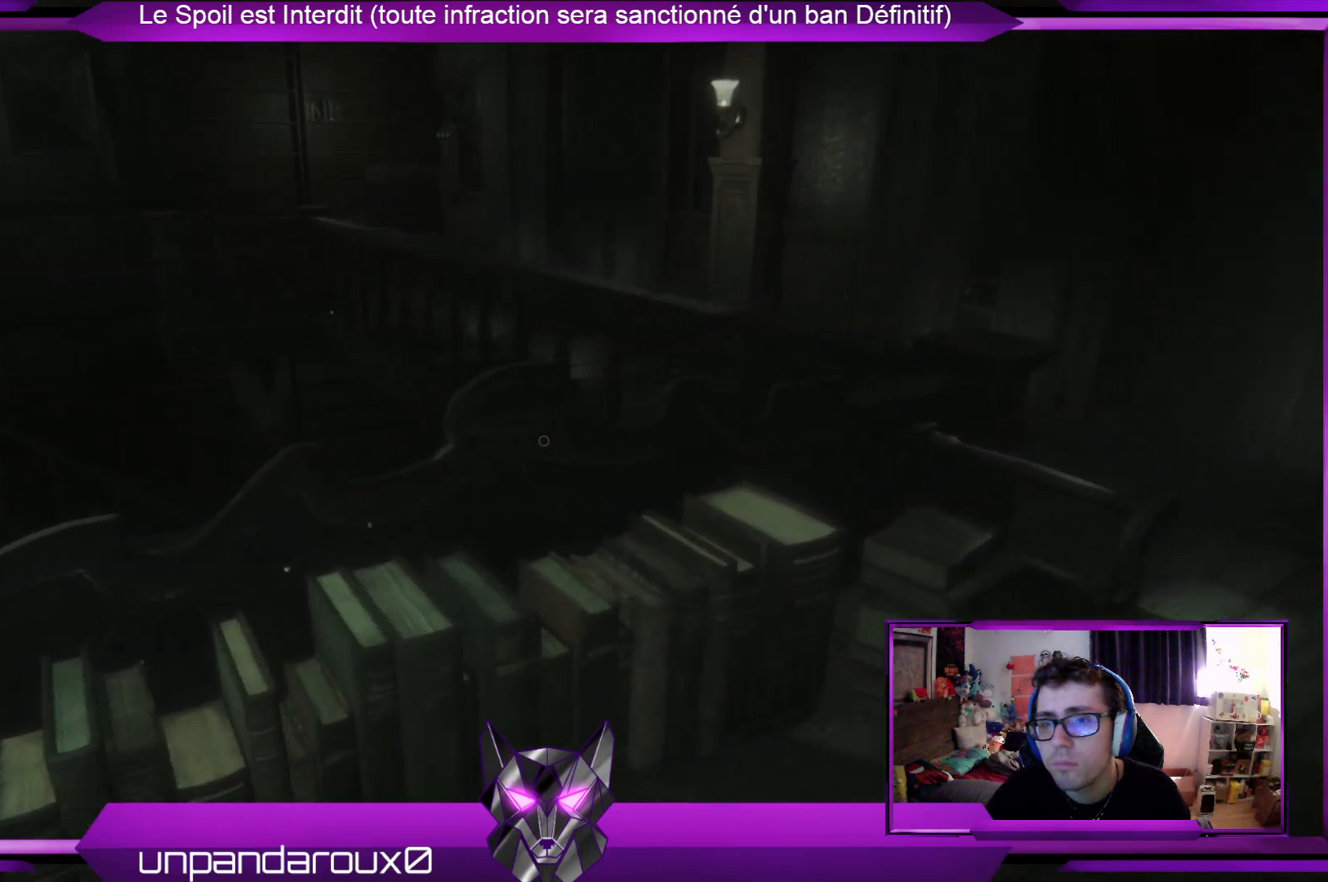
{"buttons": [], "left_stick": "up-right", "right_stick": "center", "events": [[200, "right_stick", "right"], [468, "right_stick", "center"]]}
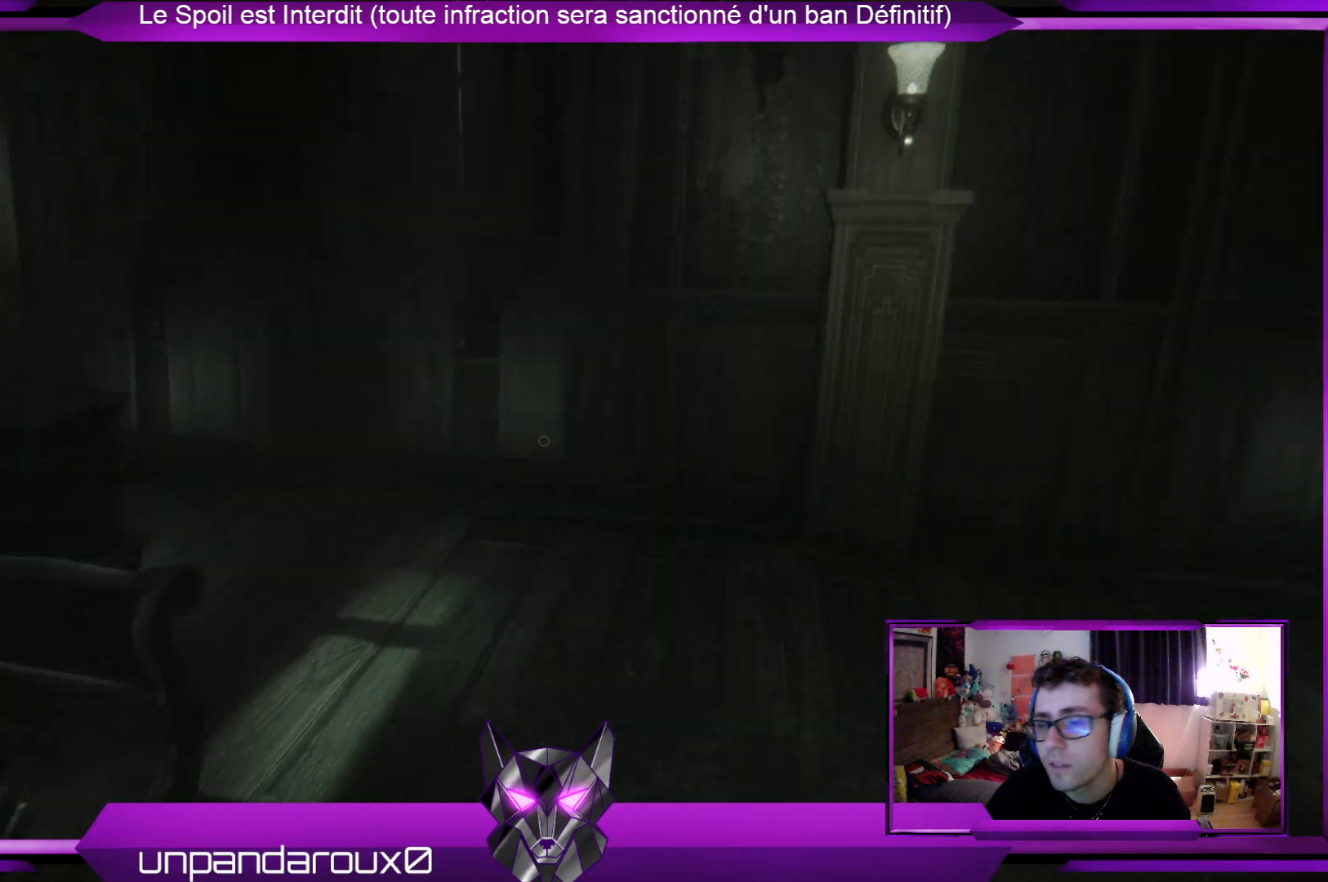
{"buttons": [], "left_stick": "up-right", "right_stick": "center", "events": [[268, "right_stick", "left"], [502, "right_stick", "center"]]}
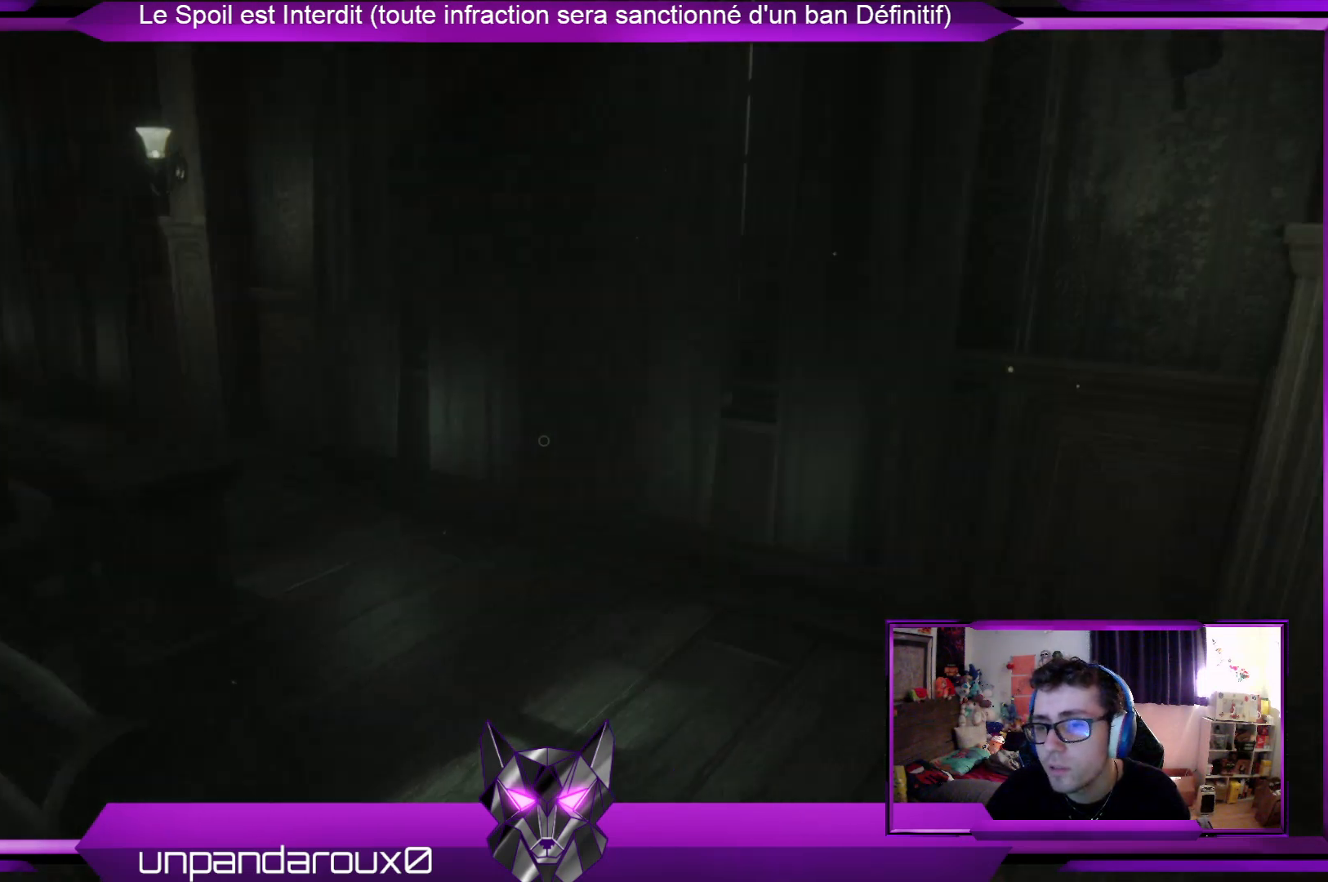
{"buttons": [], "left_stick": "up-right", "right_stick": "center", "events": [[234, "right_stick", "left"], [401, "right_stick", "center"]]}